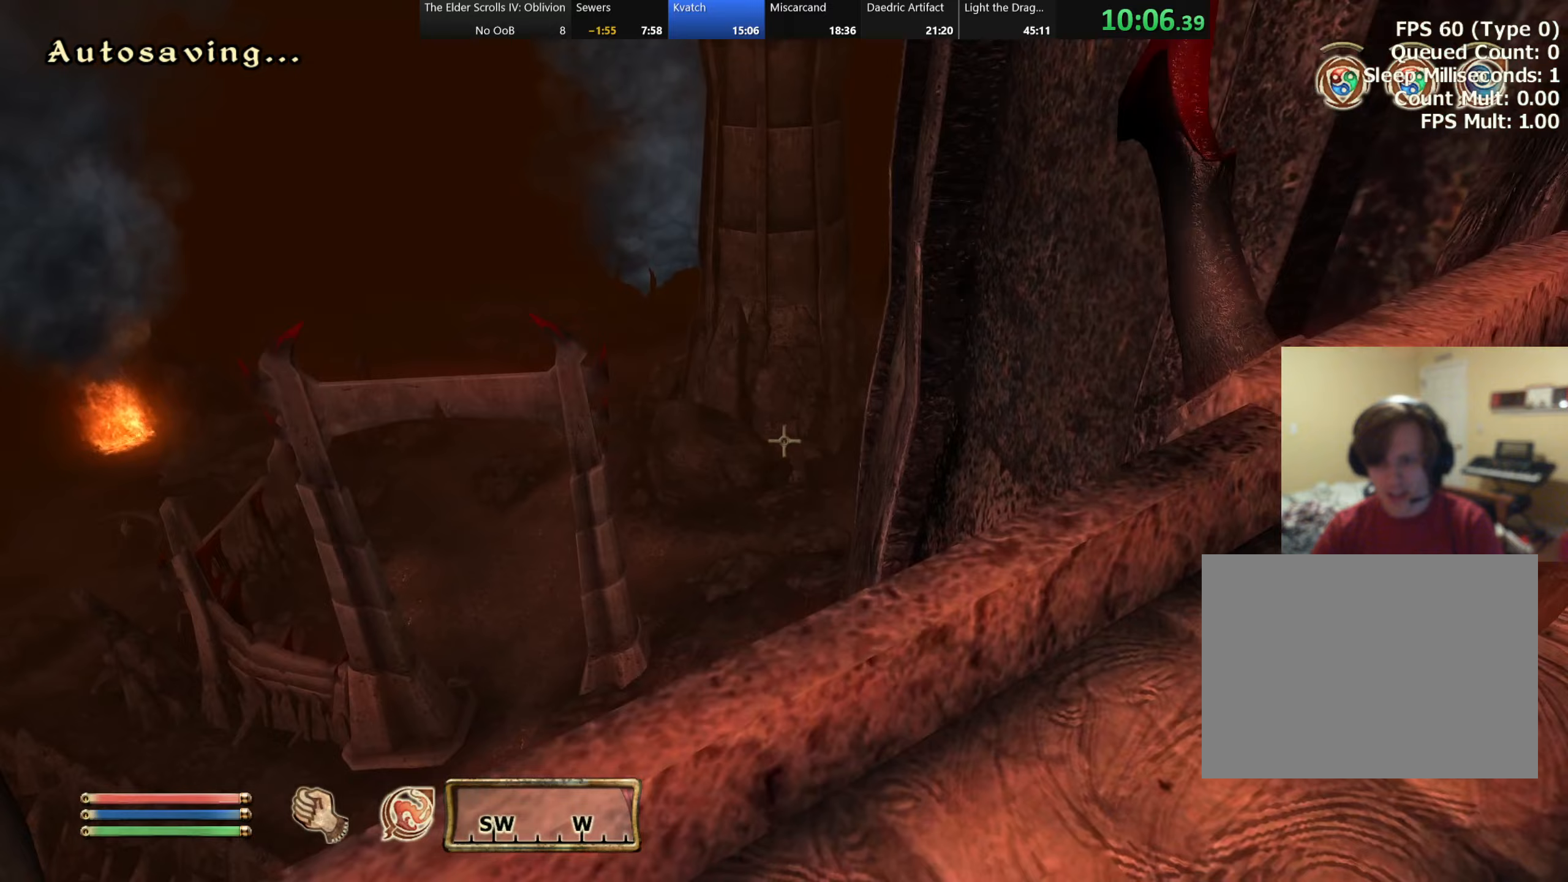
Gameplay with keyboard; each line is a JSON object with the keys held at the frame after it (dt_ms = milliseconds from this image to that frame). "events" lists presses ("down") and releases ("up") of "a", "alt", "c", "caps_lock", "ctrl", "d", "e", "f", "q", "r", "s", "shift", "space", "tab", "v", "w", "x" and "z" between this image and that frame as [ms after this image, input, new state], when the widget could be followed in between. No other keys are recorded. Mouse input is not recorded.
{"dt_ms": 233, "keys": [], "events": []}
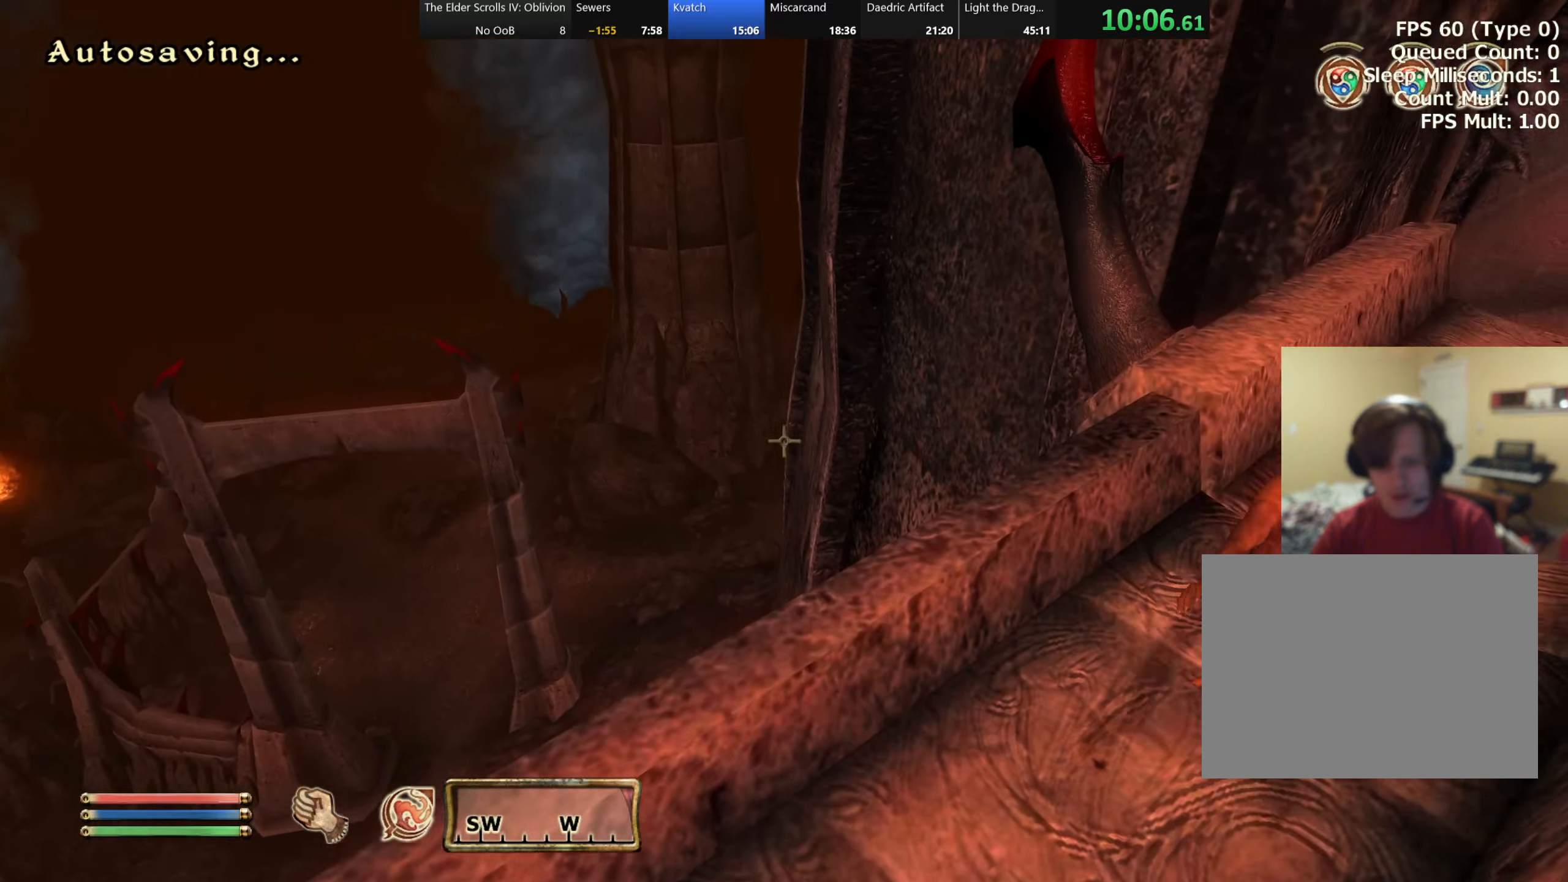
{"dt_ms": 500, "keys": [], "events": []}
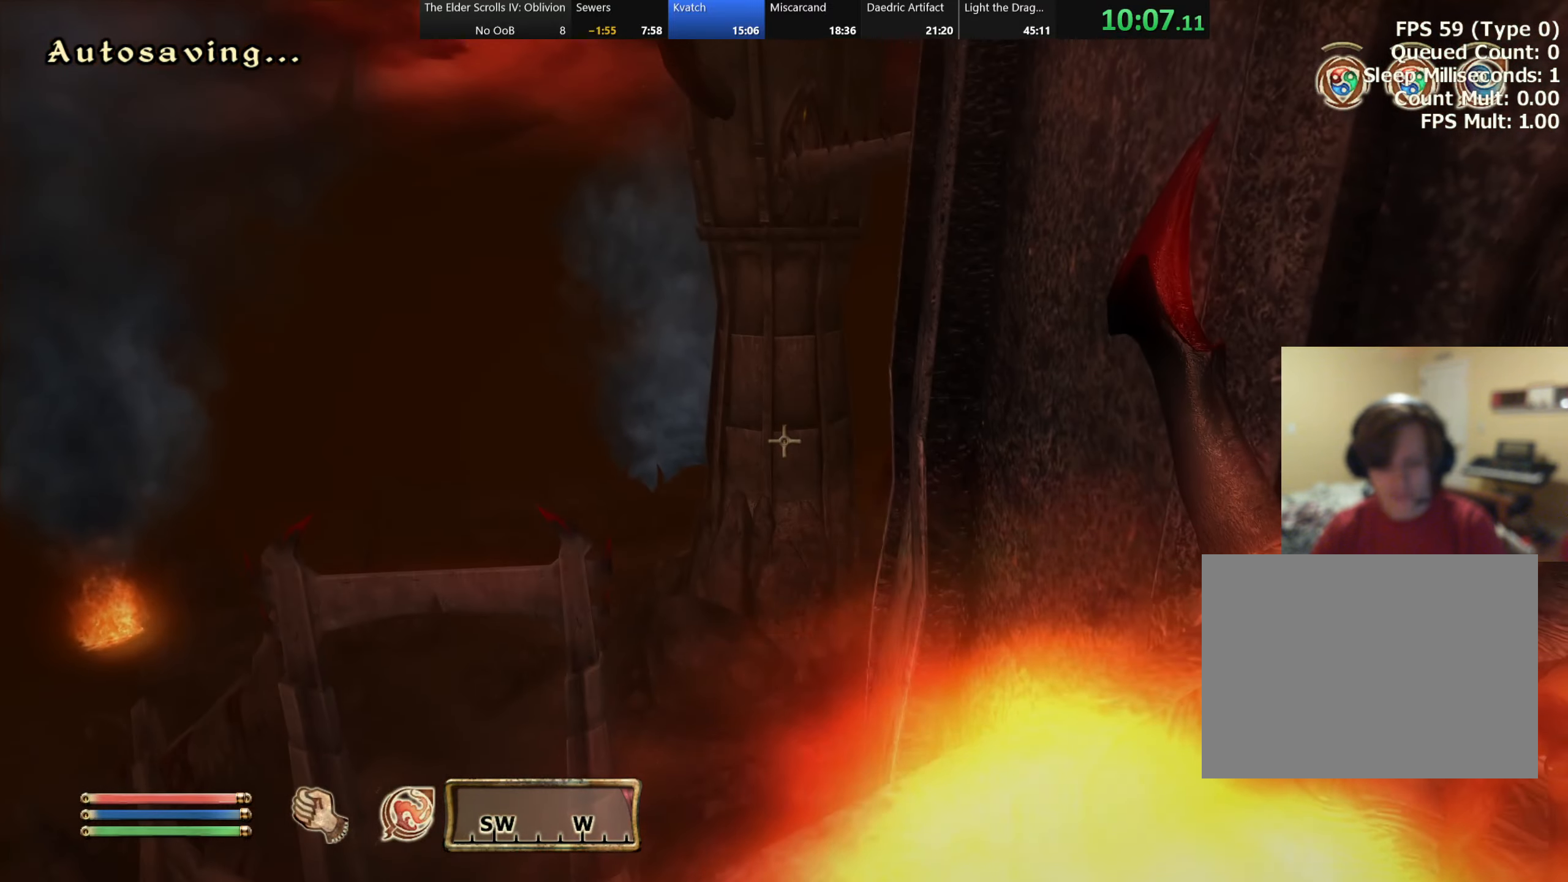
{"dt_ms": 500, "keys": ["w"], "events": [[417, "w", "down"]]}
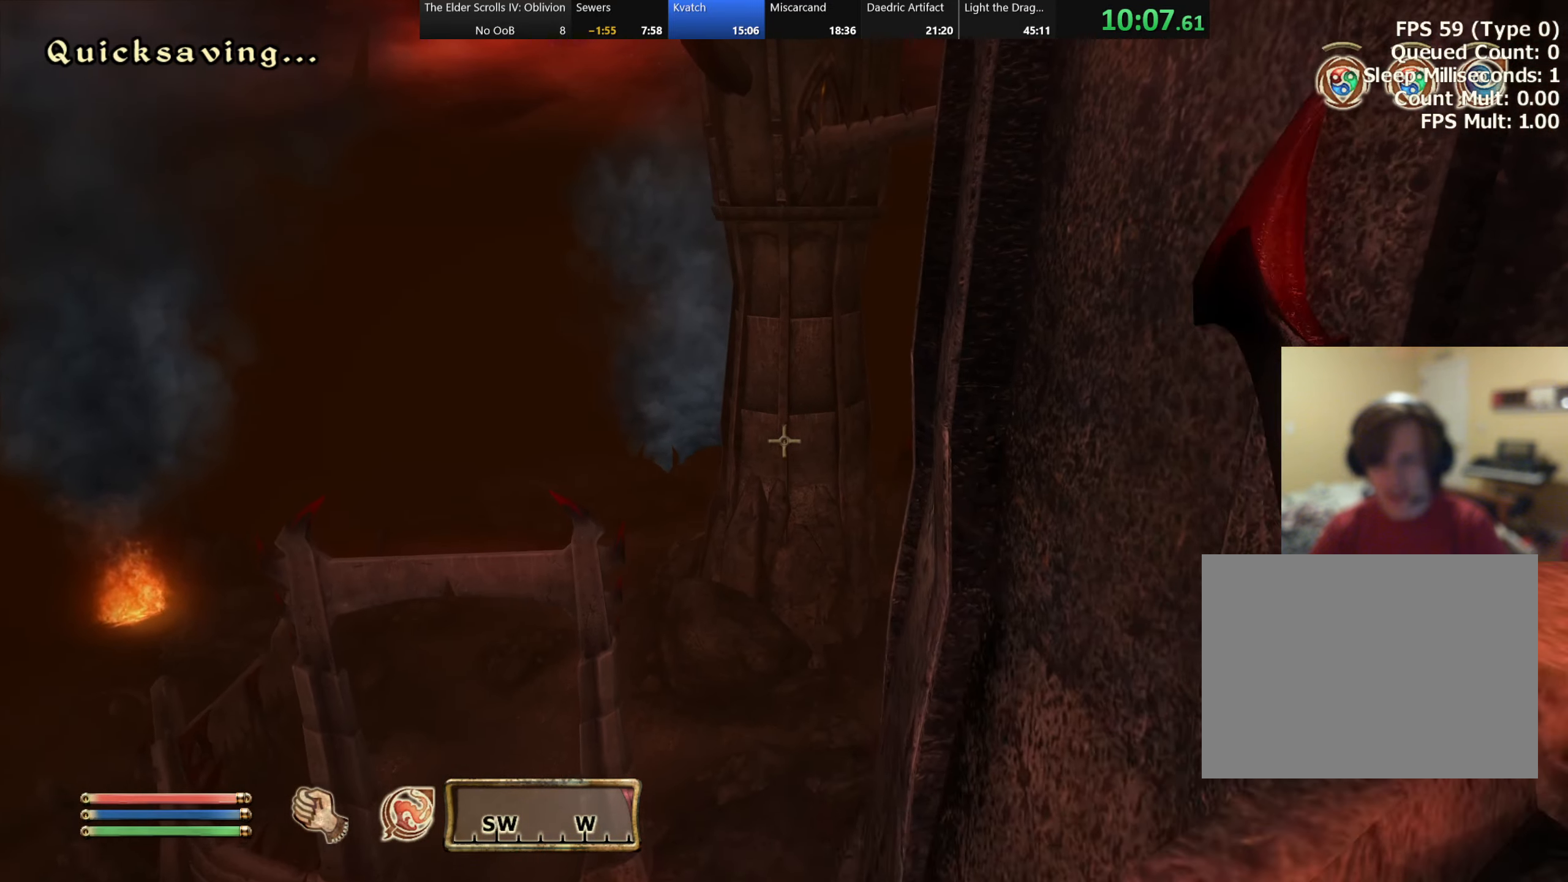
{"dt_ms": 500, "keys": [], "events": [[34, "space", "down"], [134, "space", "up"], [434, "w", "up"]]}
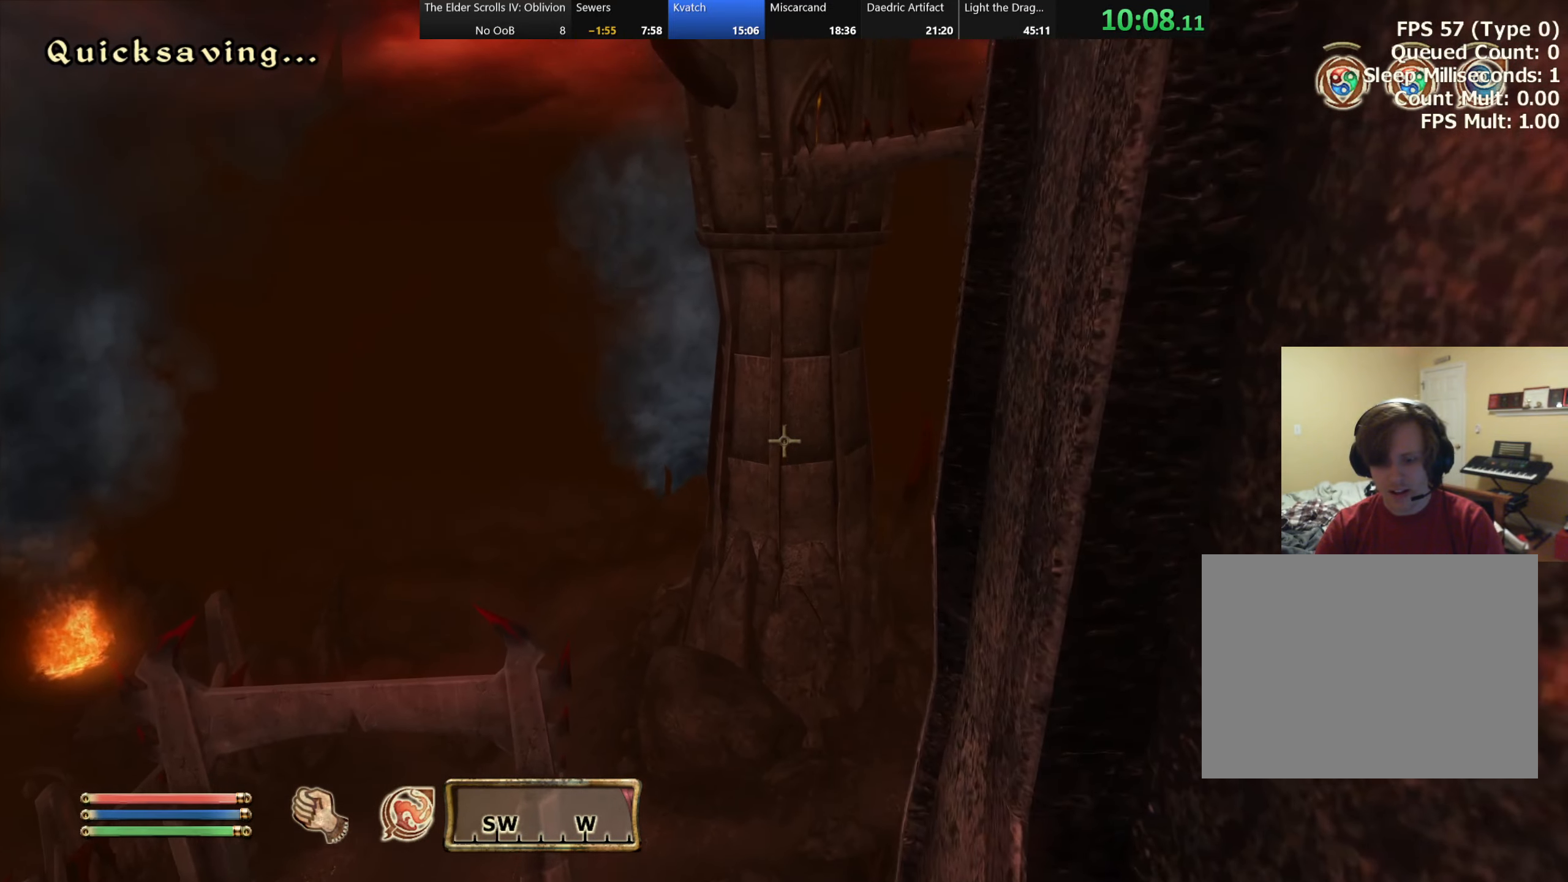
{"dt_ms": 500, "keys": [], "events": []}
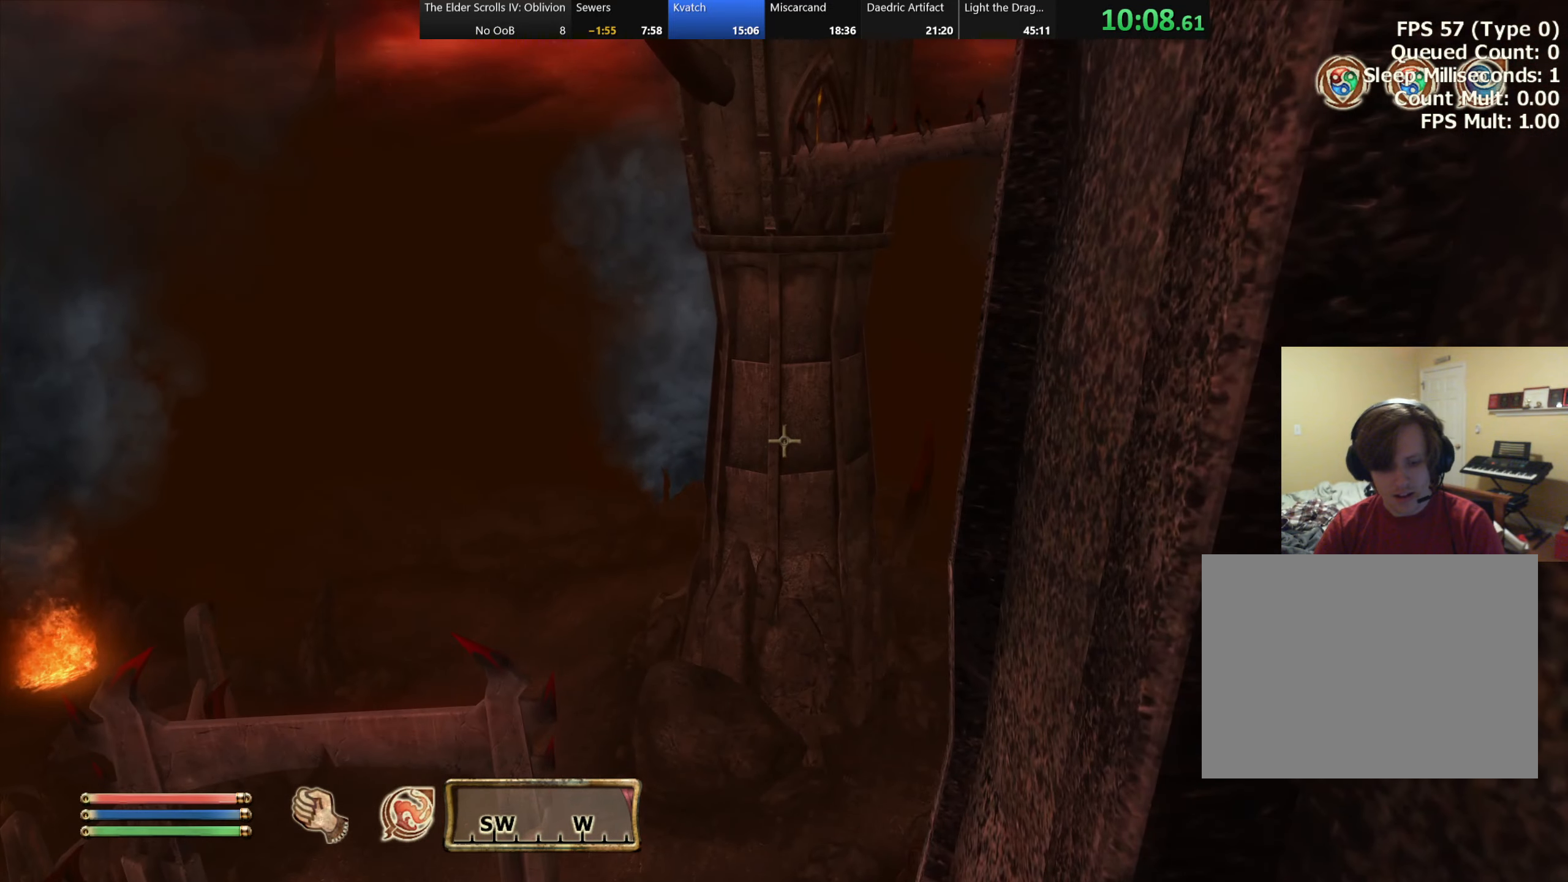
{"dt_ms": 500, "keys": [], "events": []}
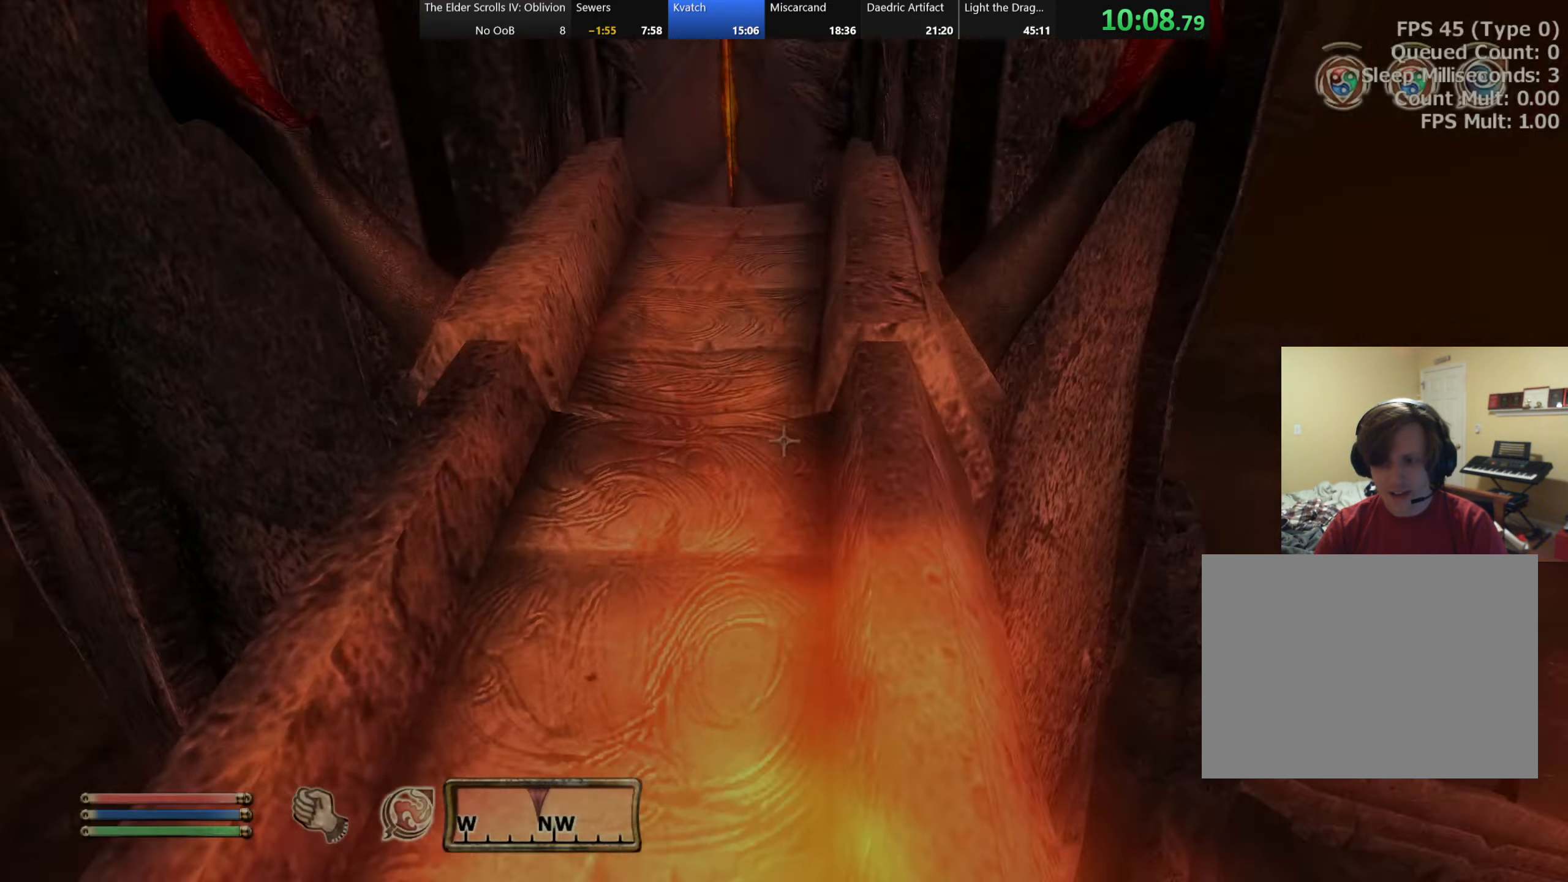
{"dt_ms": 500, "keys": [], "events": []}
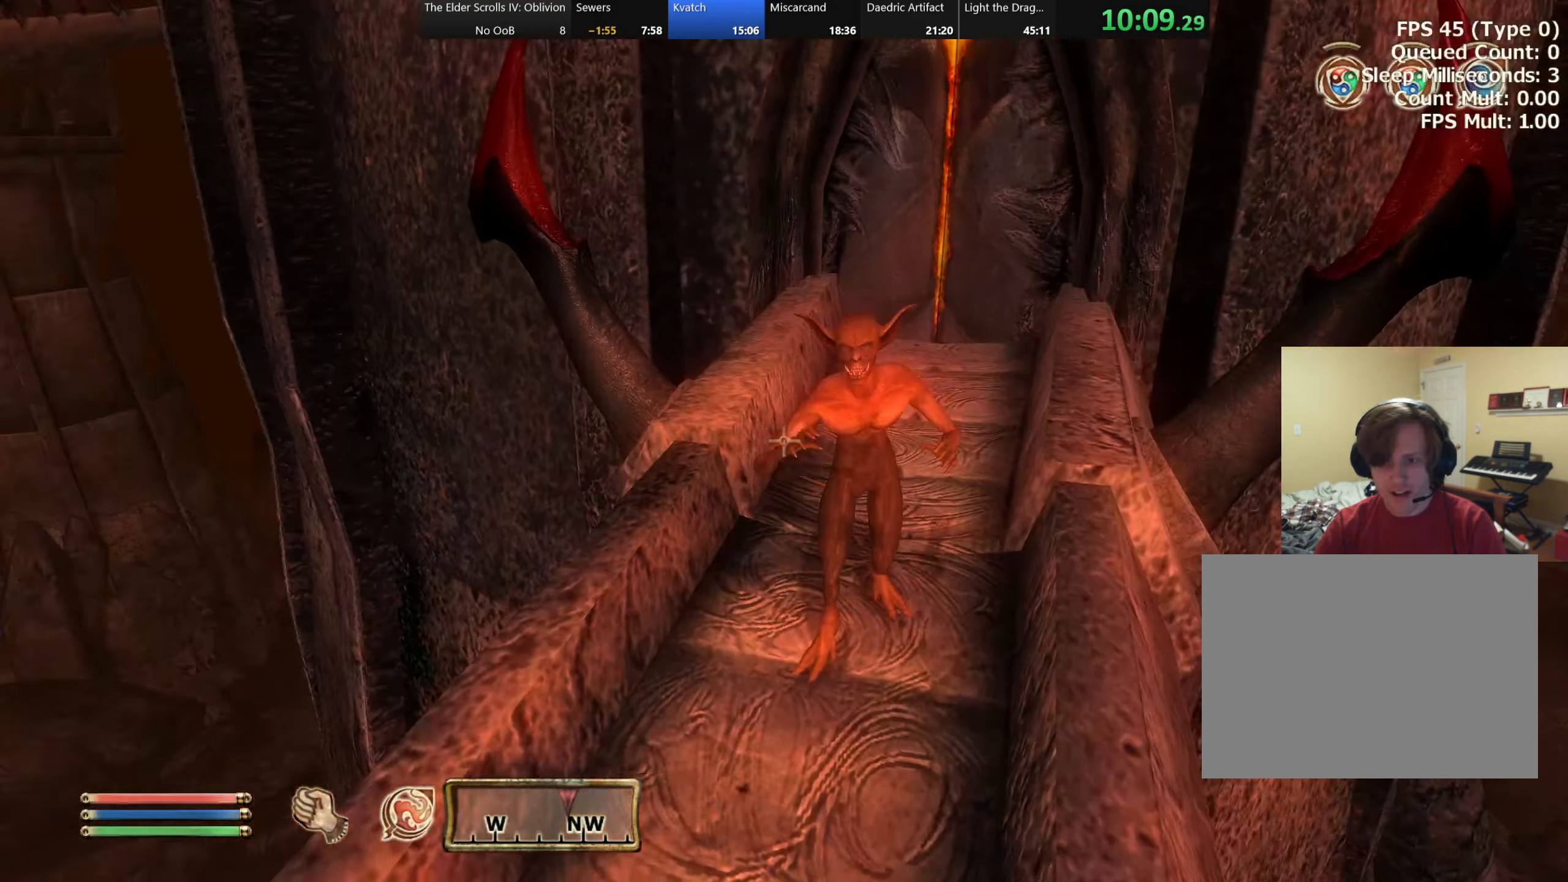
{"dt_ms": 500, "keys": [], "events": [[150, "w", "down"], [234, "w", "up"]]}
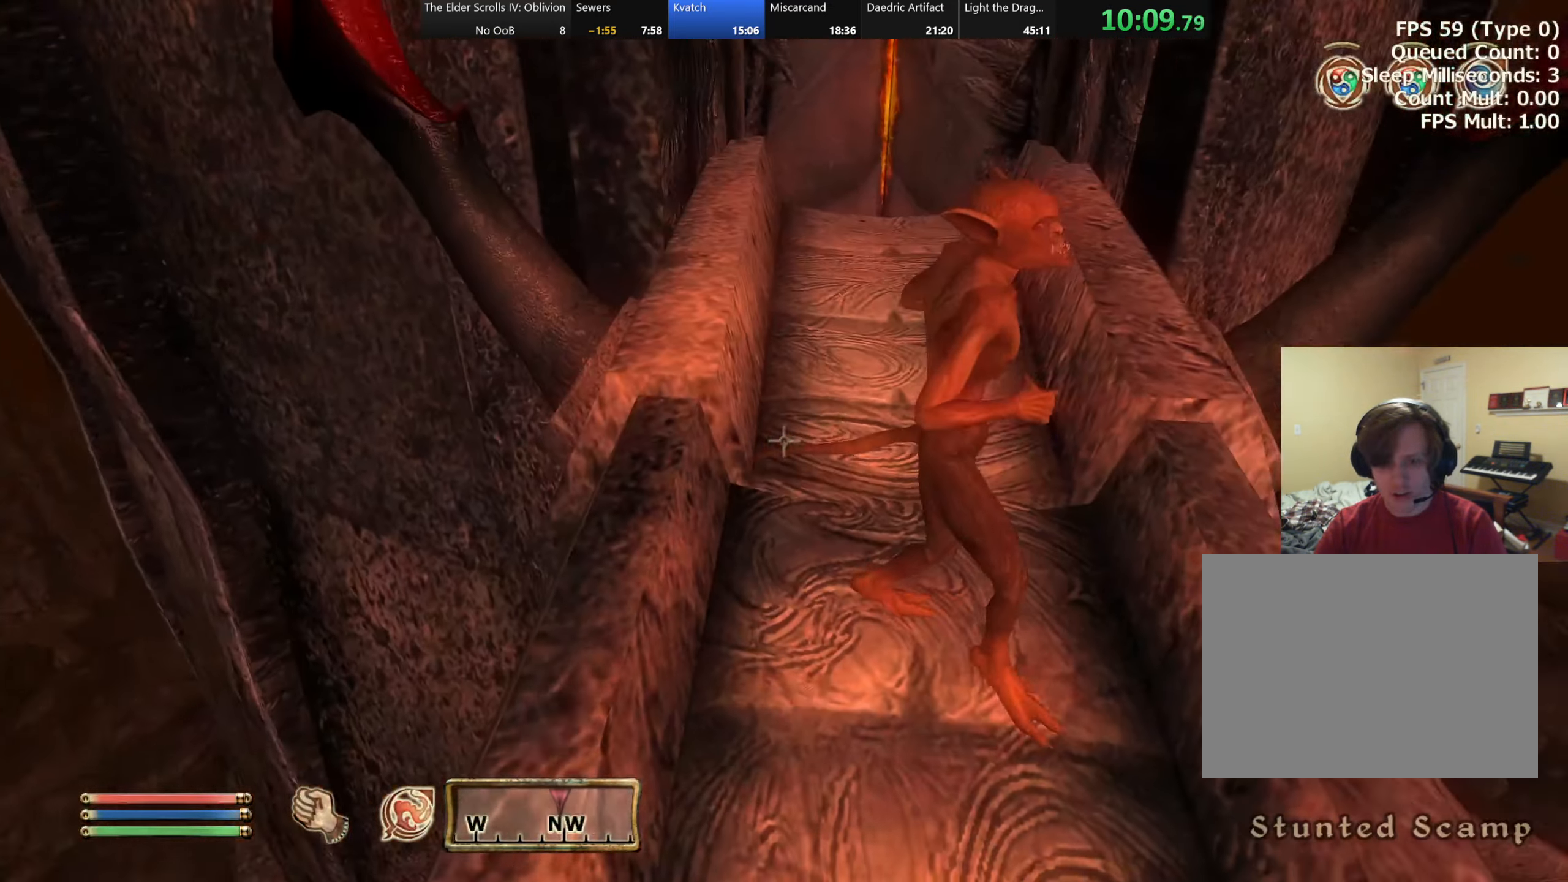
{"dt_ms": 500, "keys": [], "events": []}
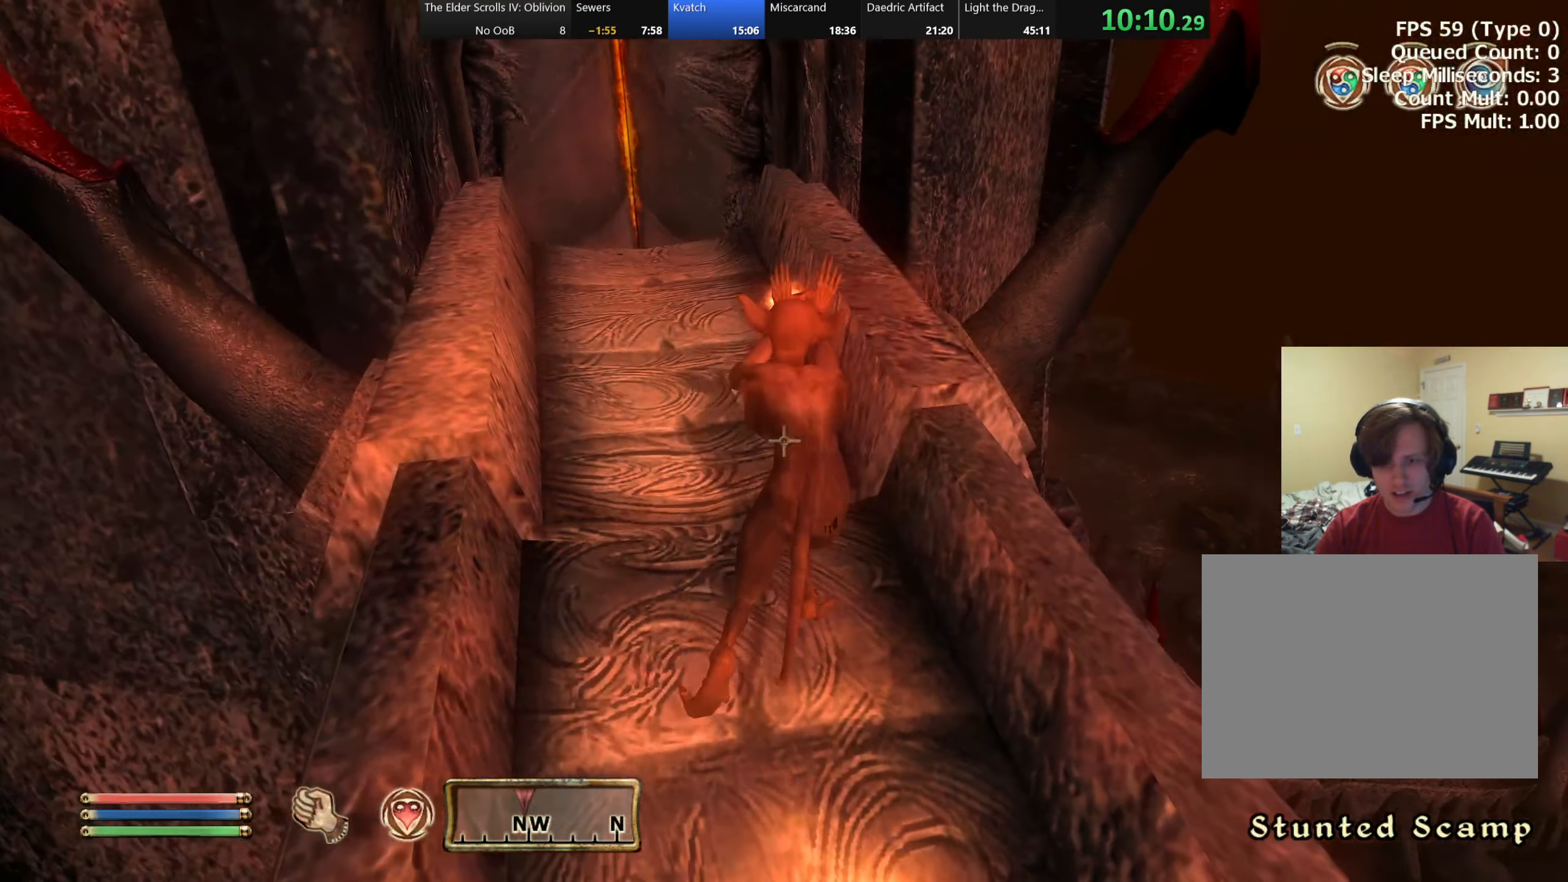
{"dt_ms": 500, "keys": [], "events": []}
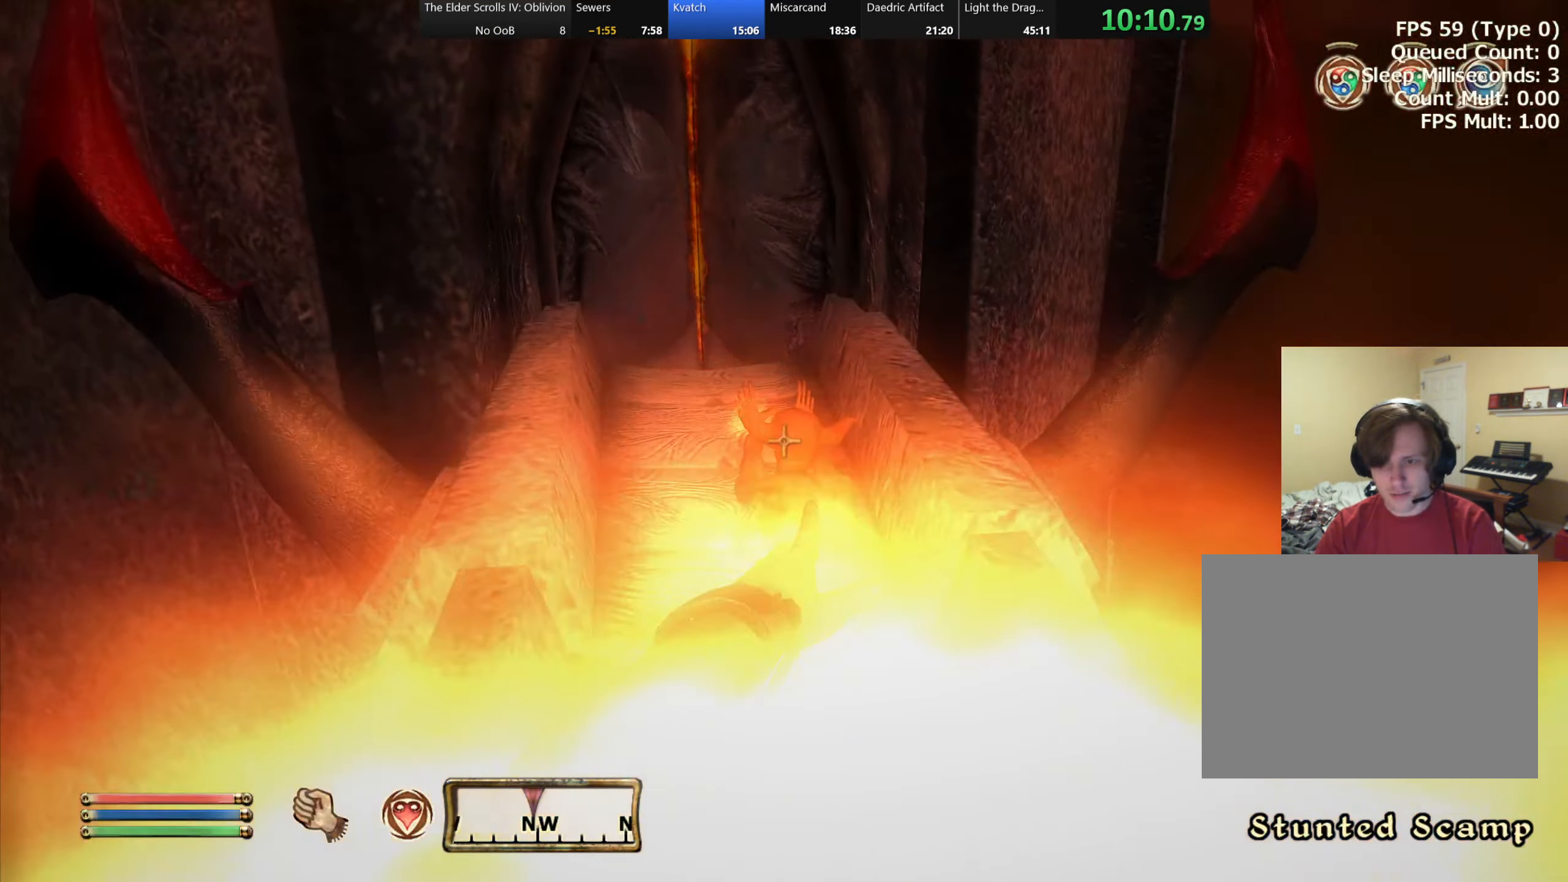
{"dt_ms": 500, "keys": [], "events": []}
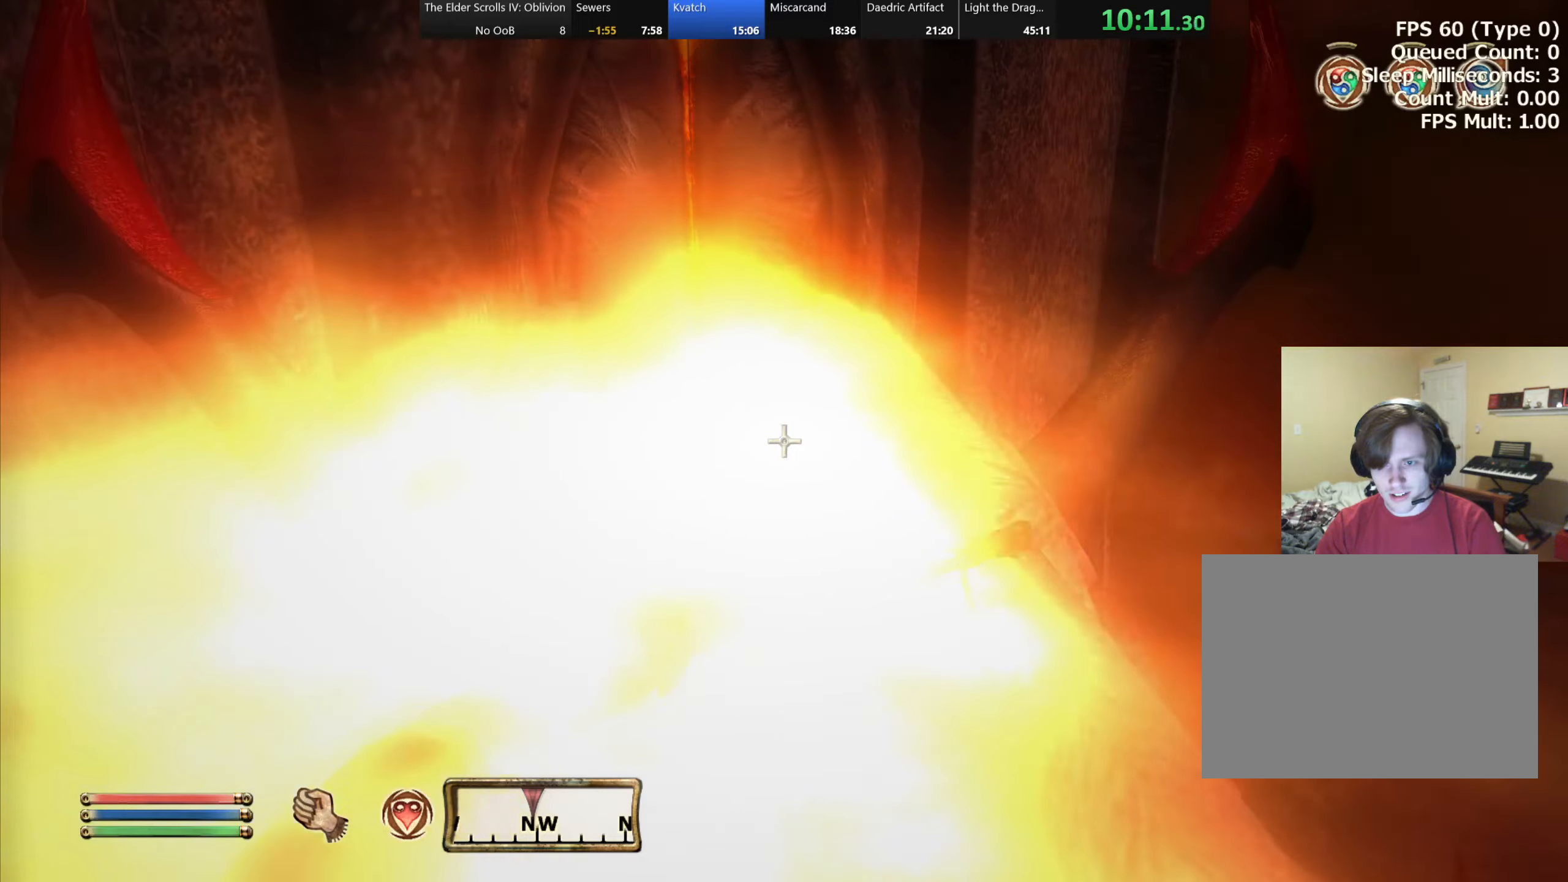
{"dt_ms": 500, "keys": [], "events": [[216, "w", "down"], [300, "w", "up"]]}
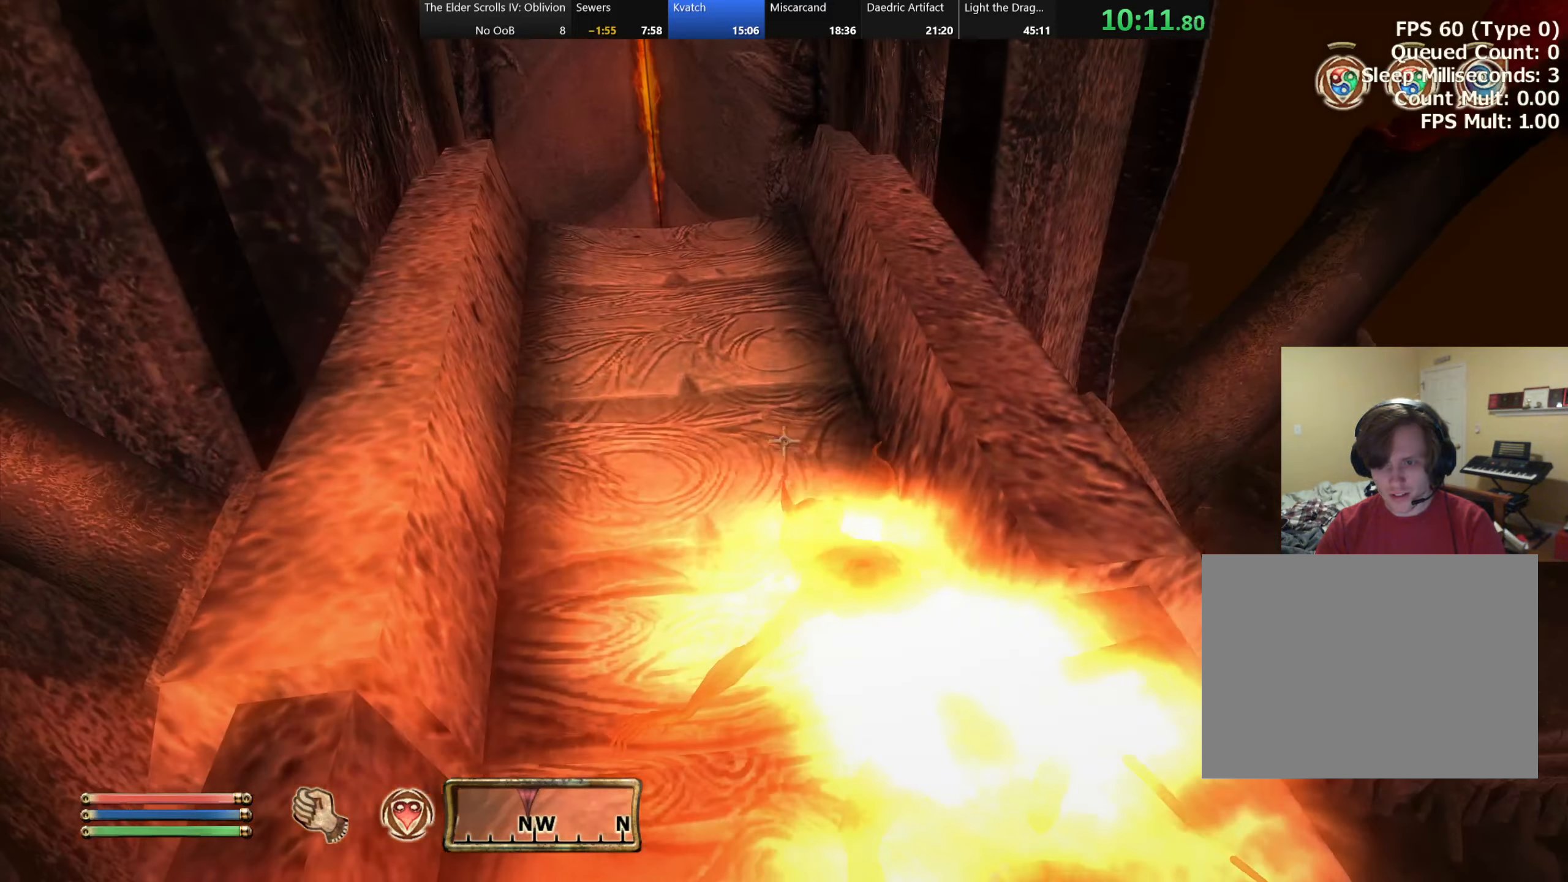
{"dt_ms": 500, "keys": [], "events": []}
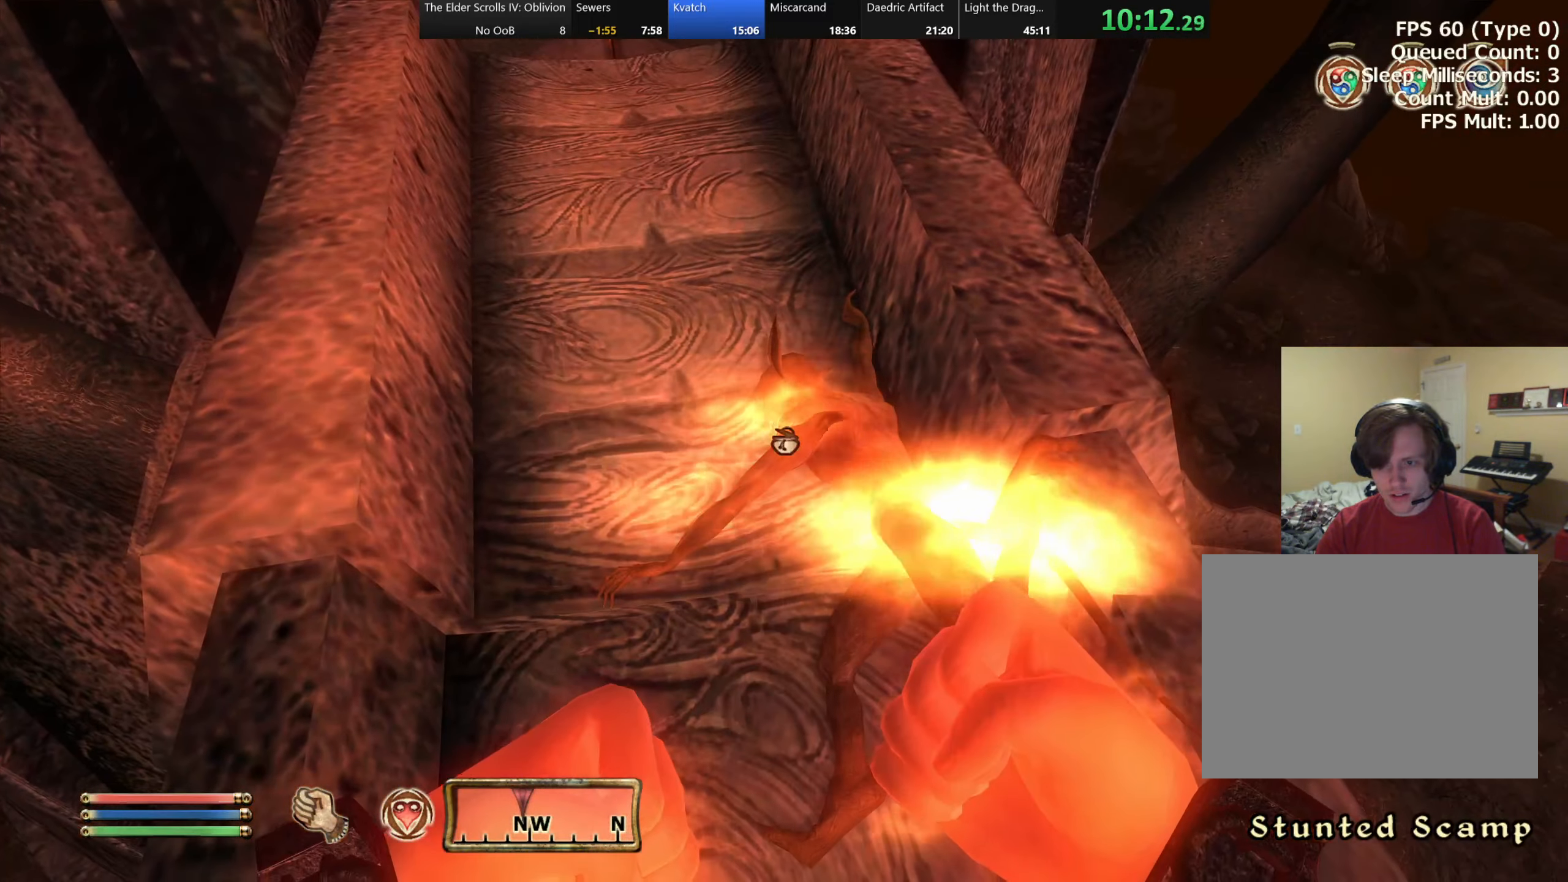
{"dt_ms": 500, "keys": [], "events": [[216, "s", "down"], [283, "s", "up"]]}
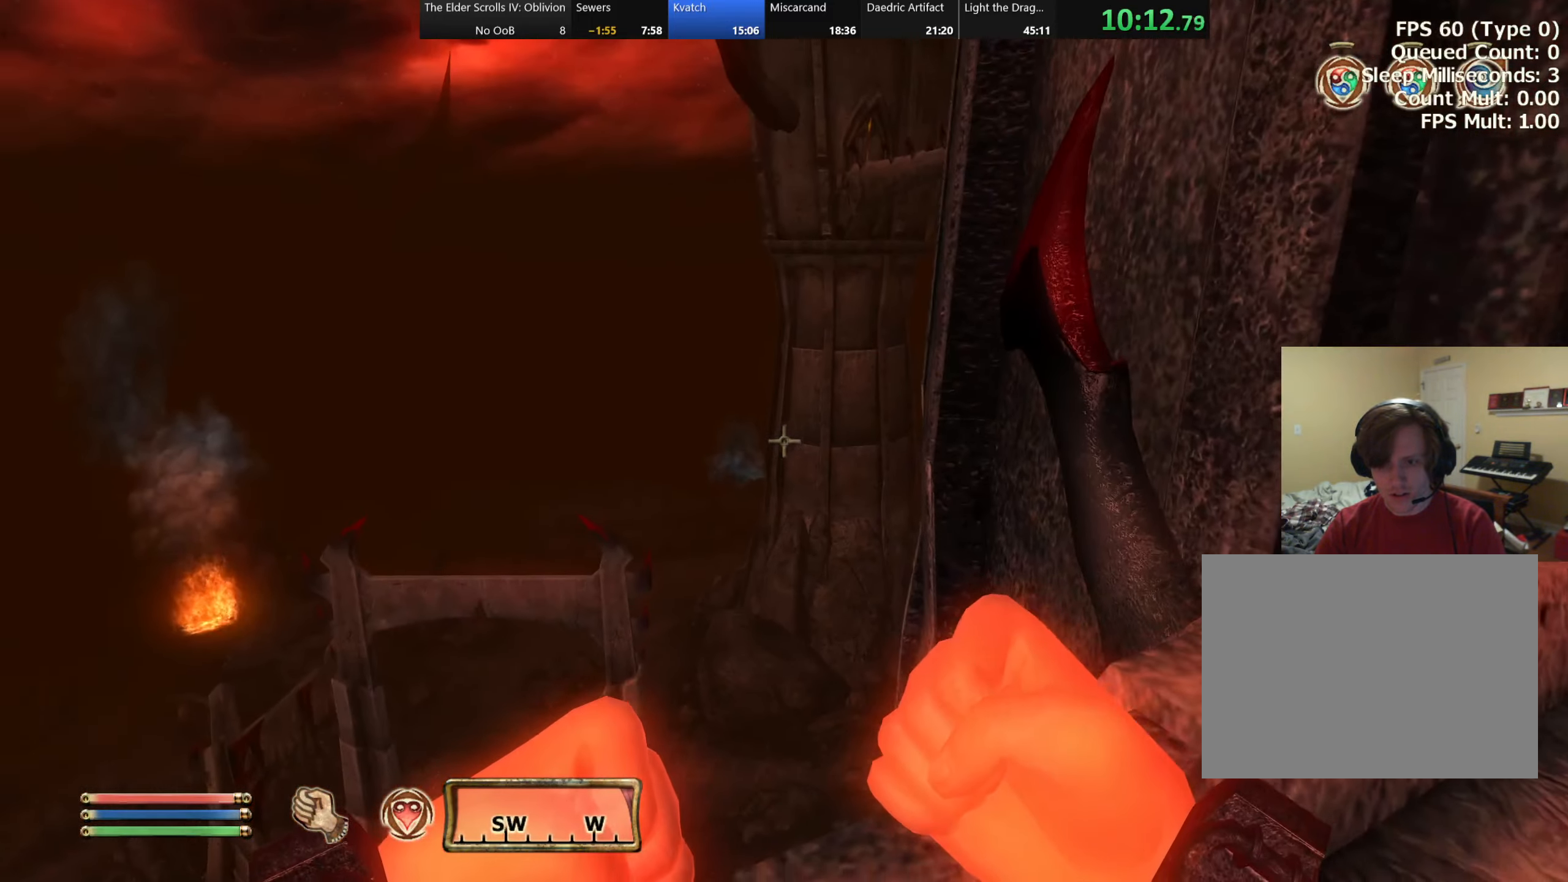
{"dt_ms": 500, "keys": [], "events": [[66, "a", "down"], [133, "a", "up"]]}
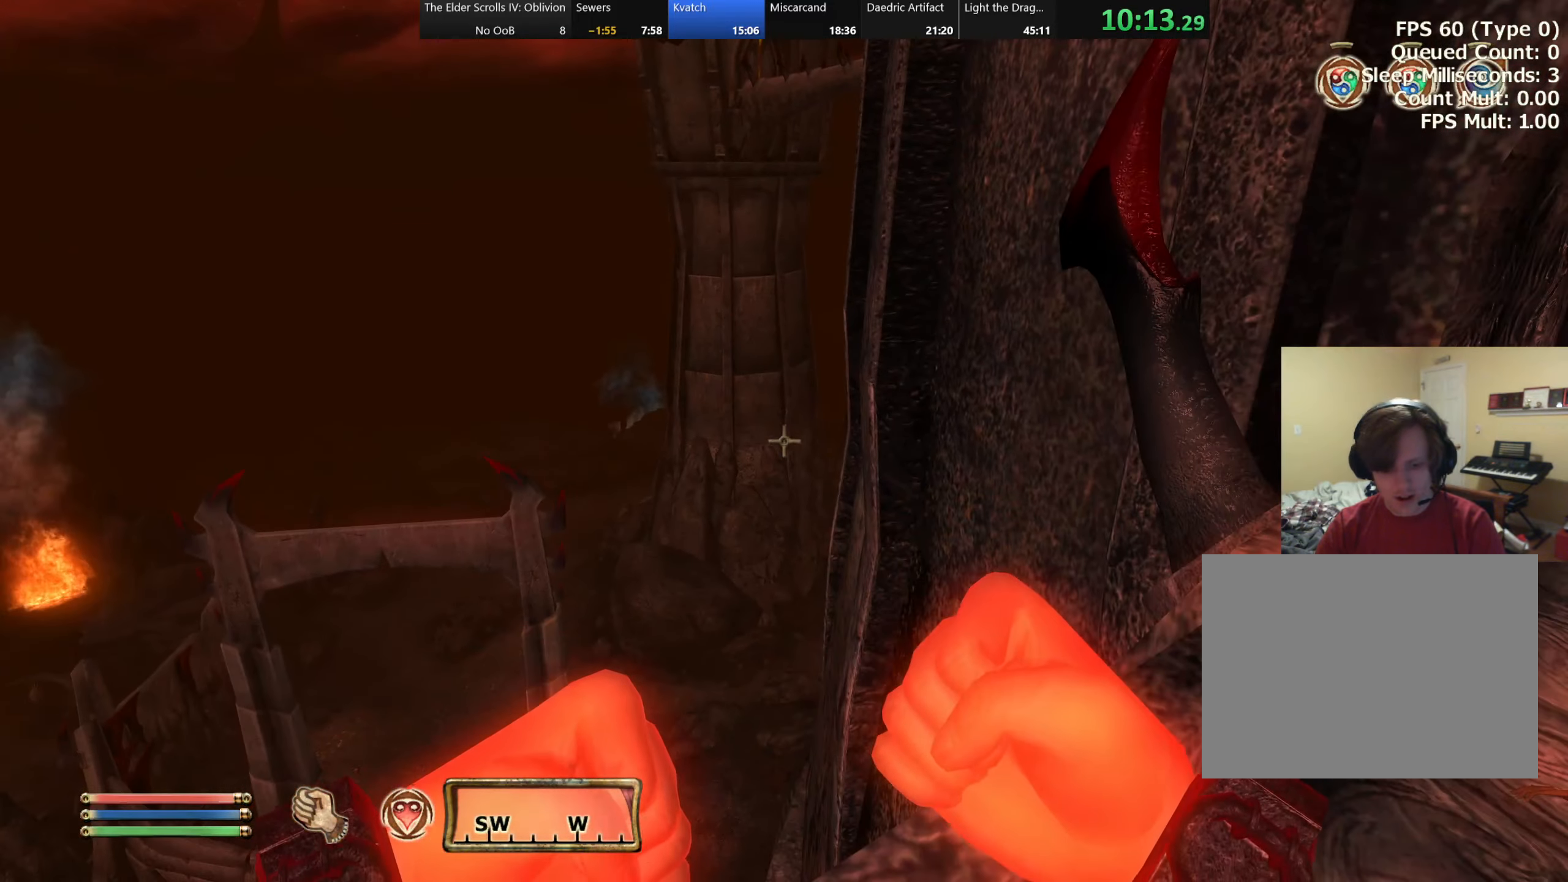
{"dt_ms": 500, "keys": [], "events": []}
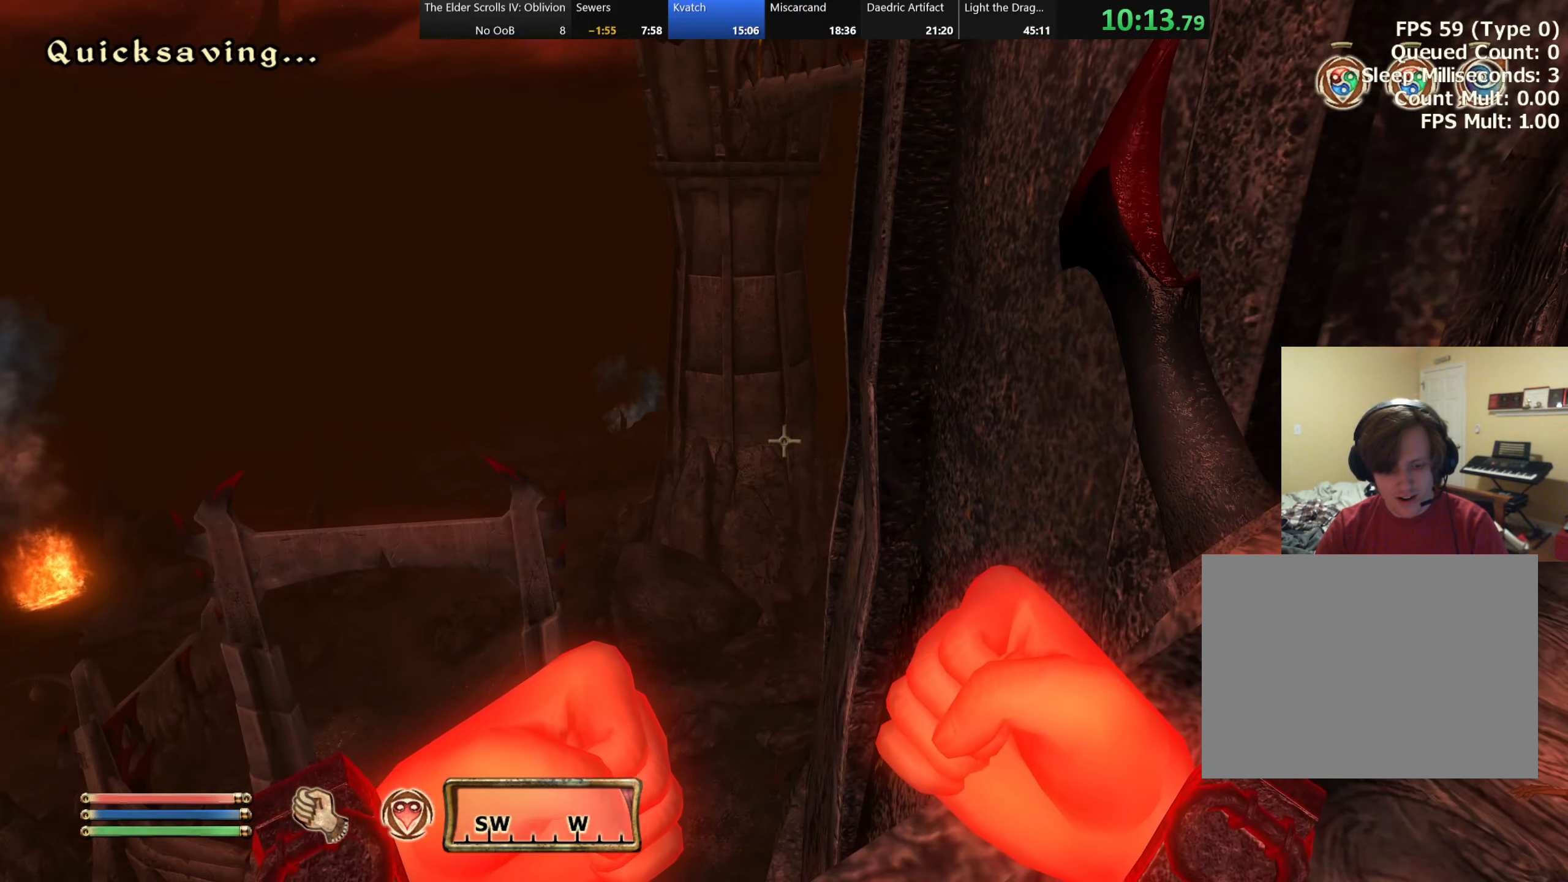
{"dt_ms": 500, "keys": [], "events": [[83, "f", "down"], [166, "f", "up"]]}
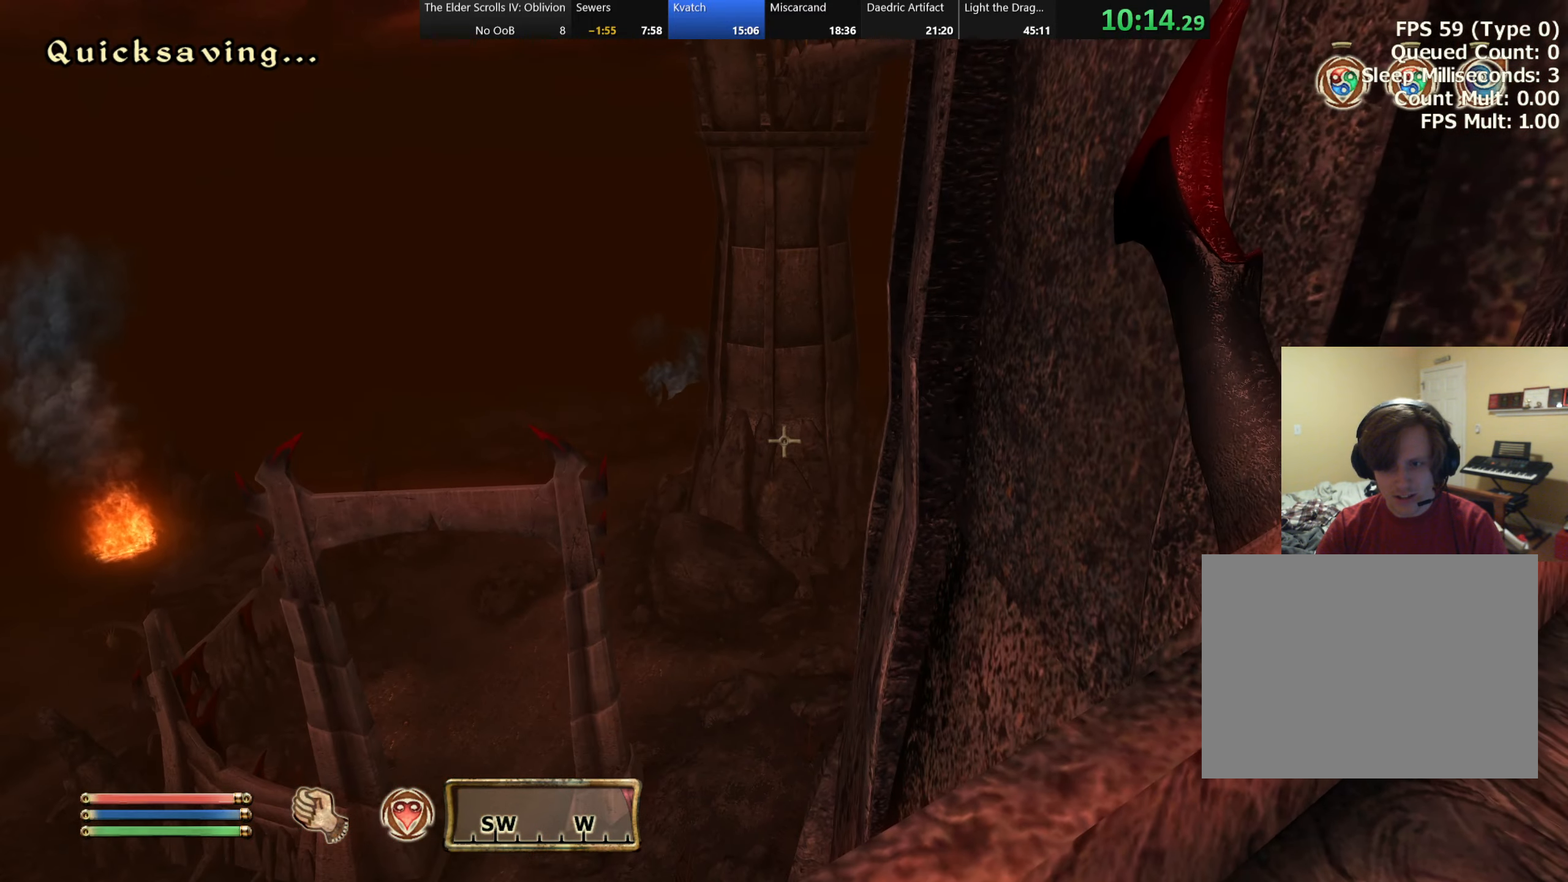
{"dt_ms": 500, "keys": [], "events": [[66, "s", "down"], [133, "s", "up"]]}
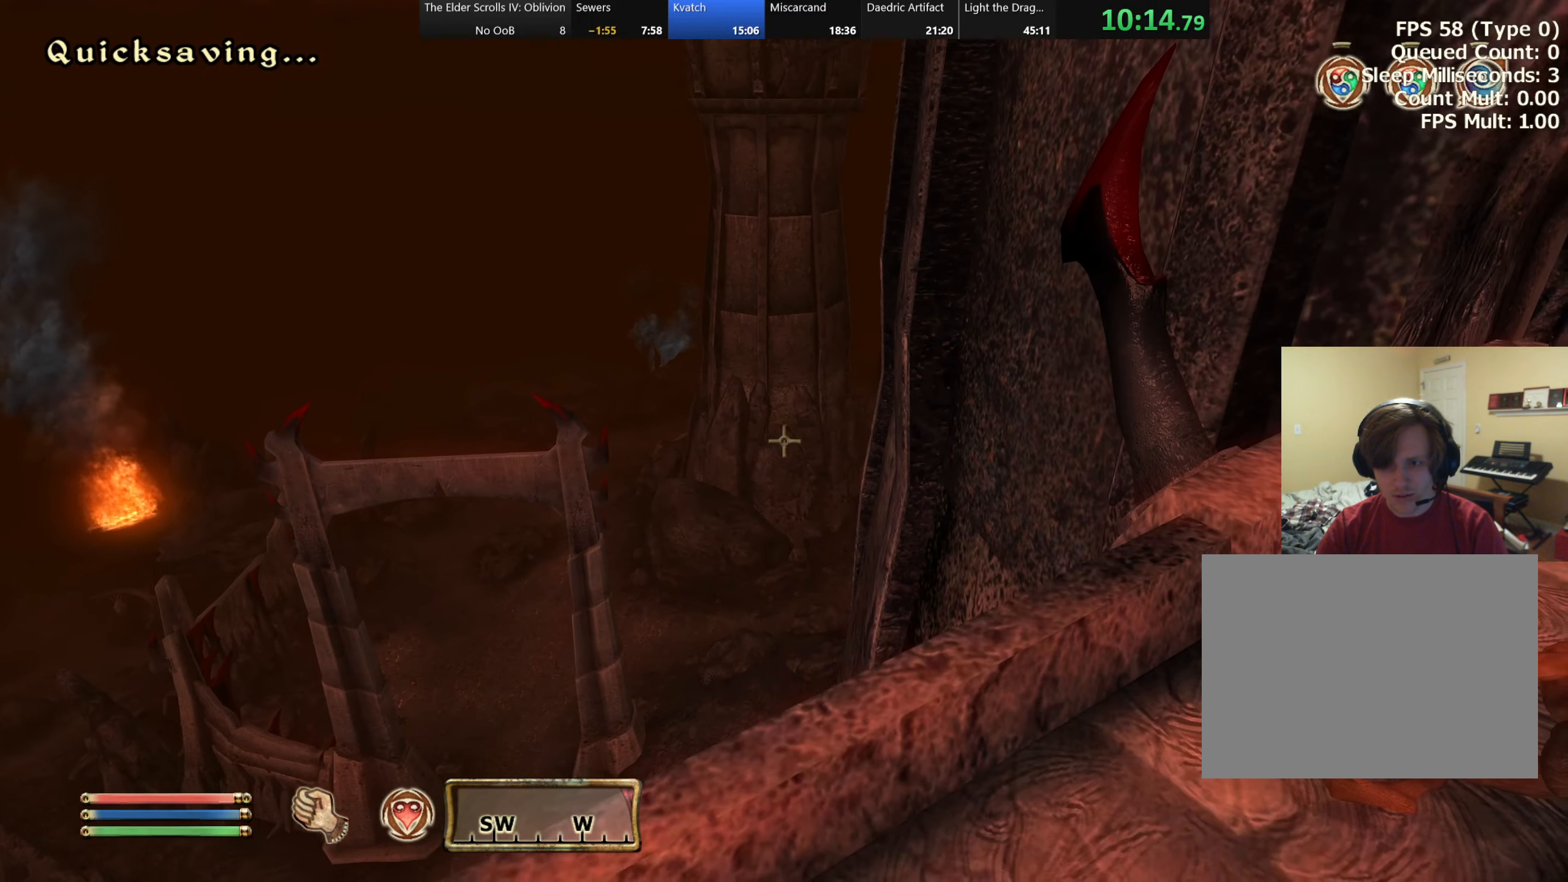
{"dt_ms": 500, "keys": [], "events": [[150, "w", "down"], [183, "w", "up"]]}
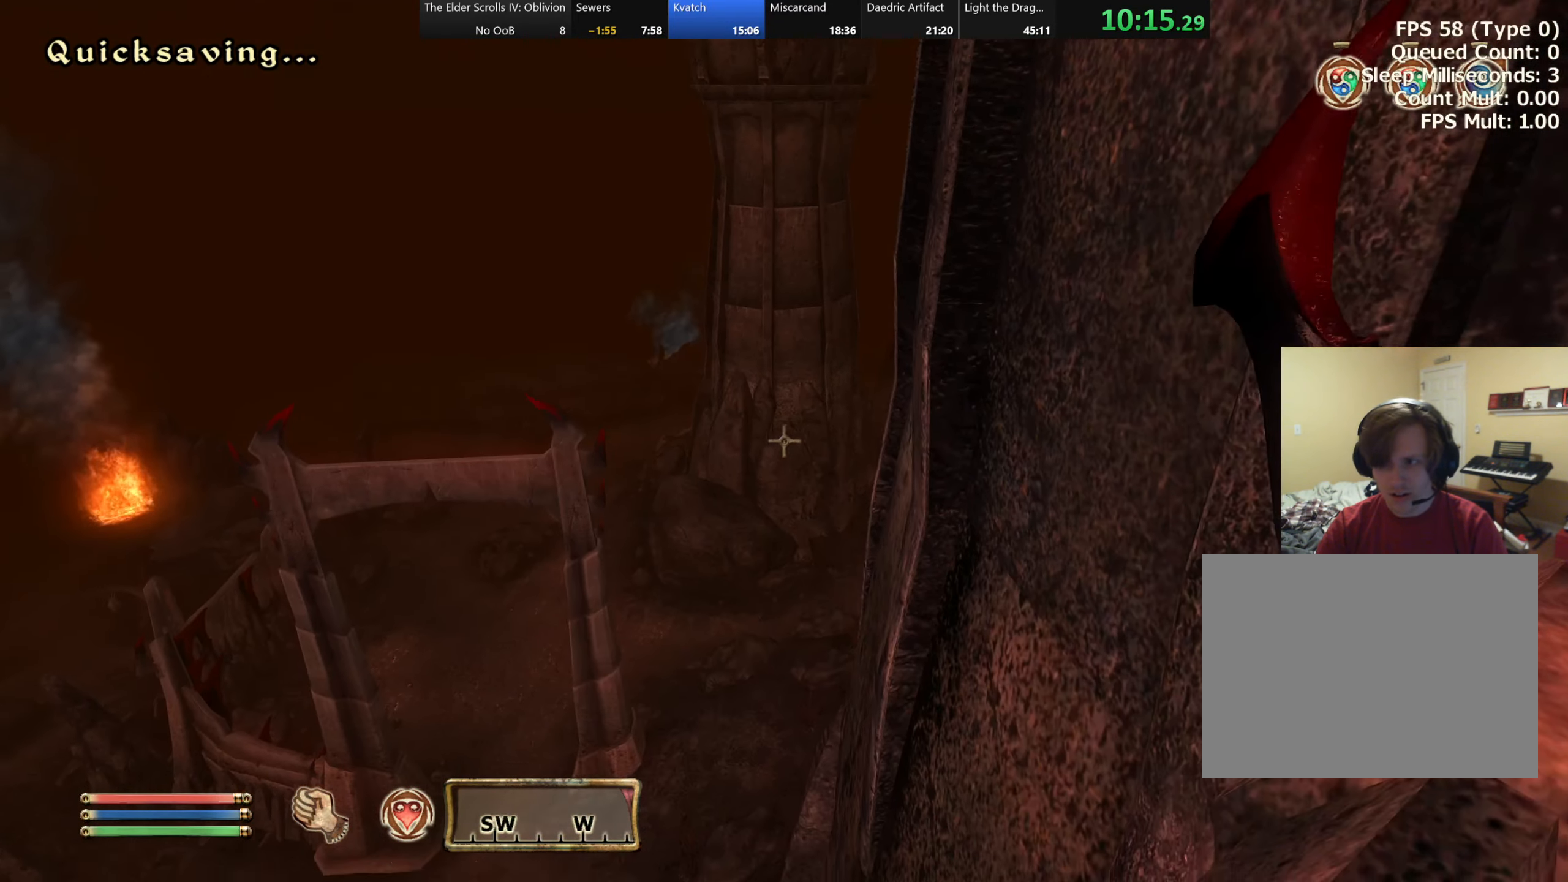
{"dt_ms": 500, "keys": [], "events": [[50, "s", "down"], [116, "s", "up"]]}
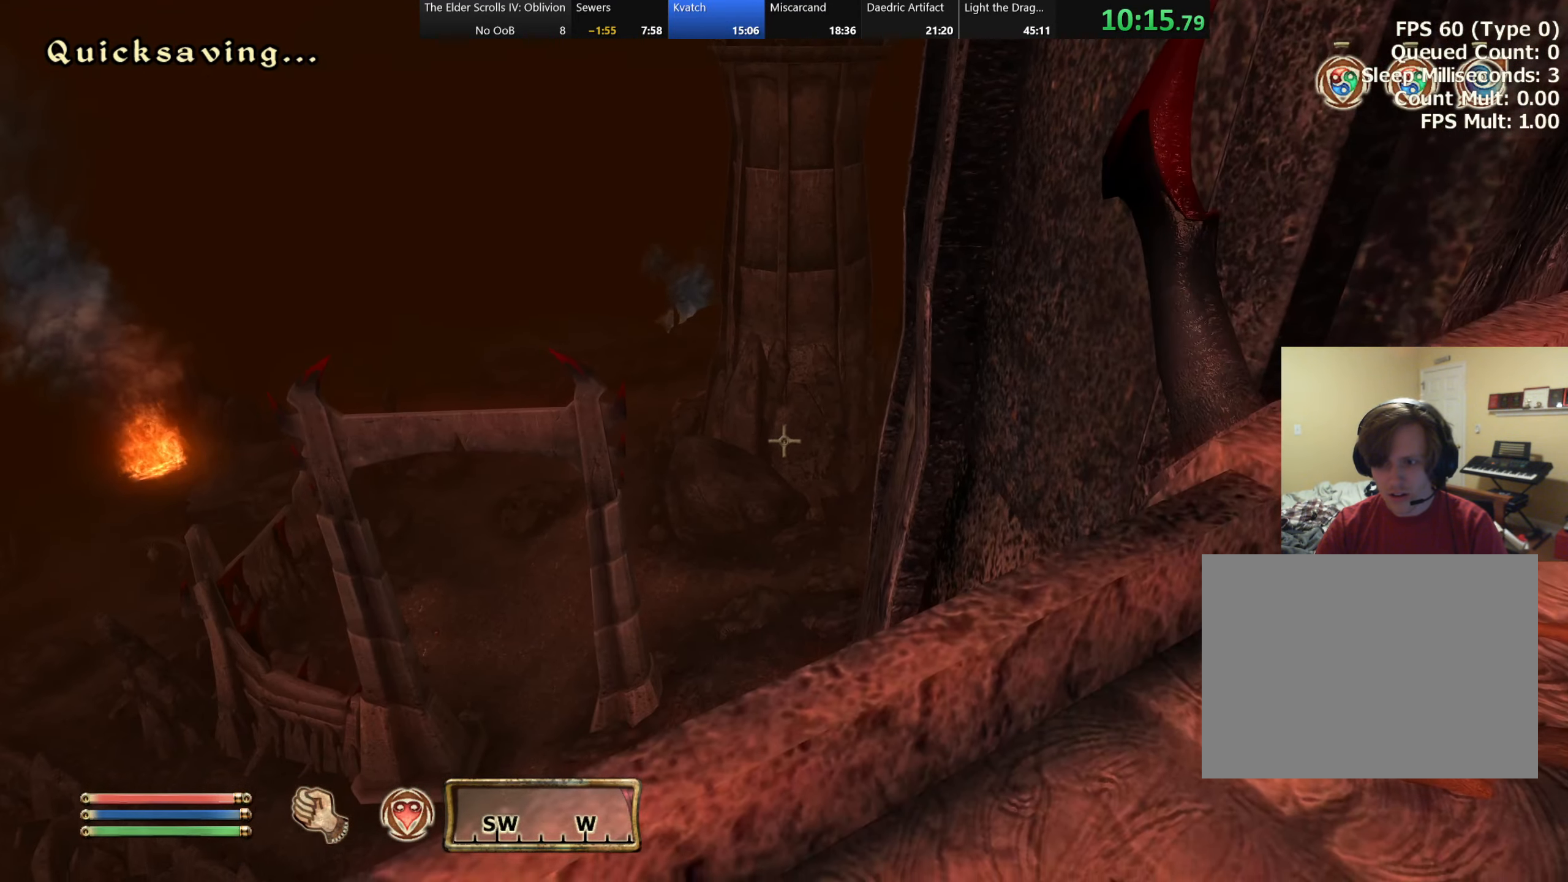
{"dt_ms": 500, "keys": ["w"], "events": [[116, "w", "down"], [183, "space", "down"], [316, "space", "up"]]}
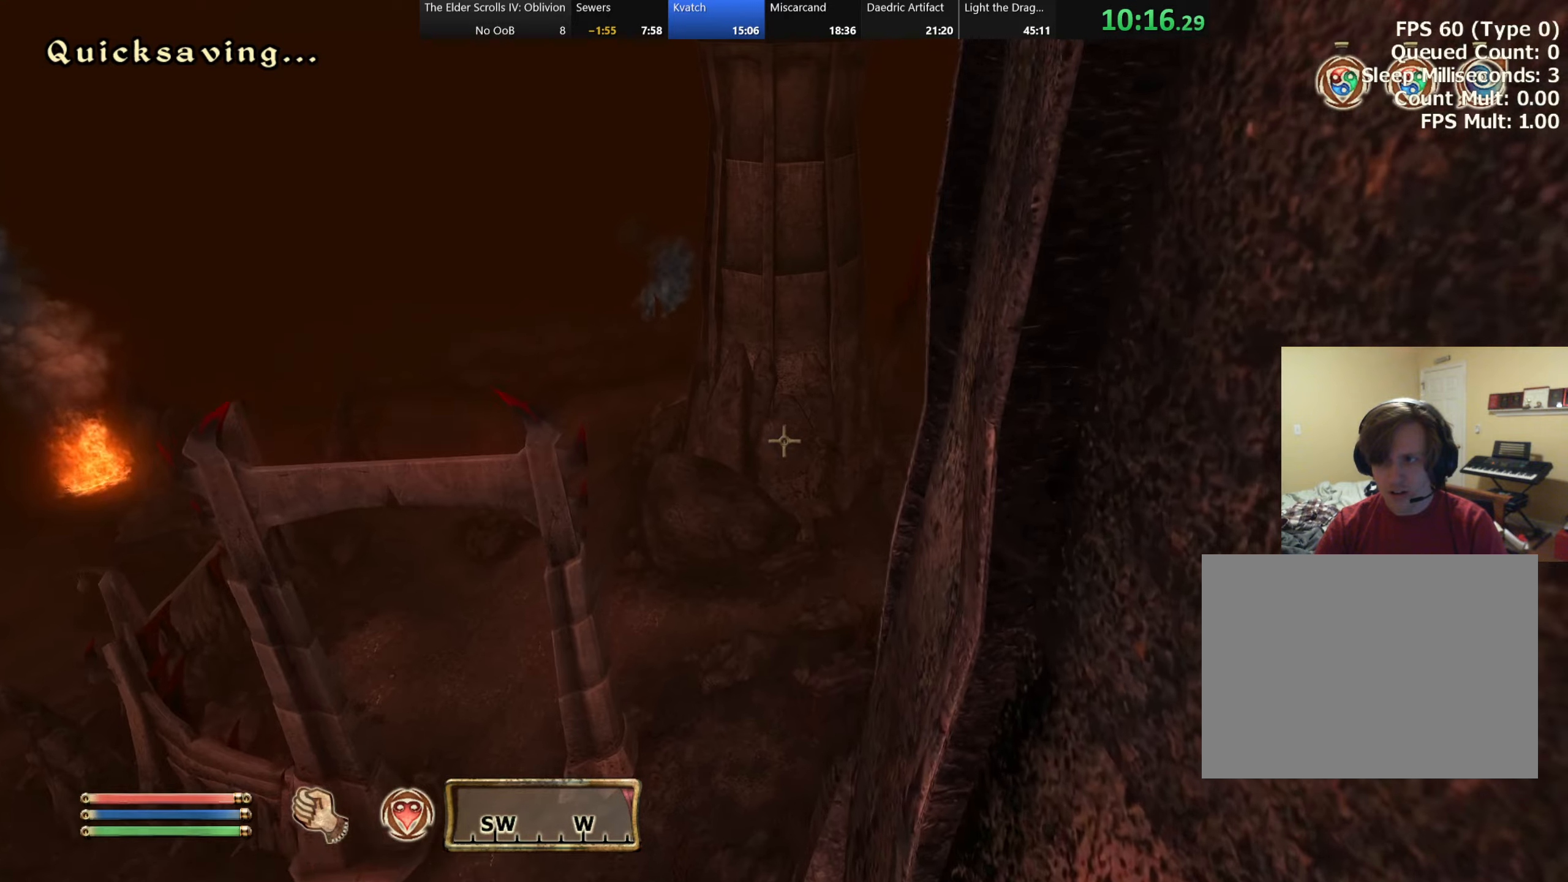
{"dt_ms": 500, "keys": [], "events": [[283, "w", "up"]]}
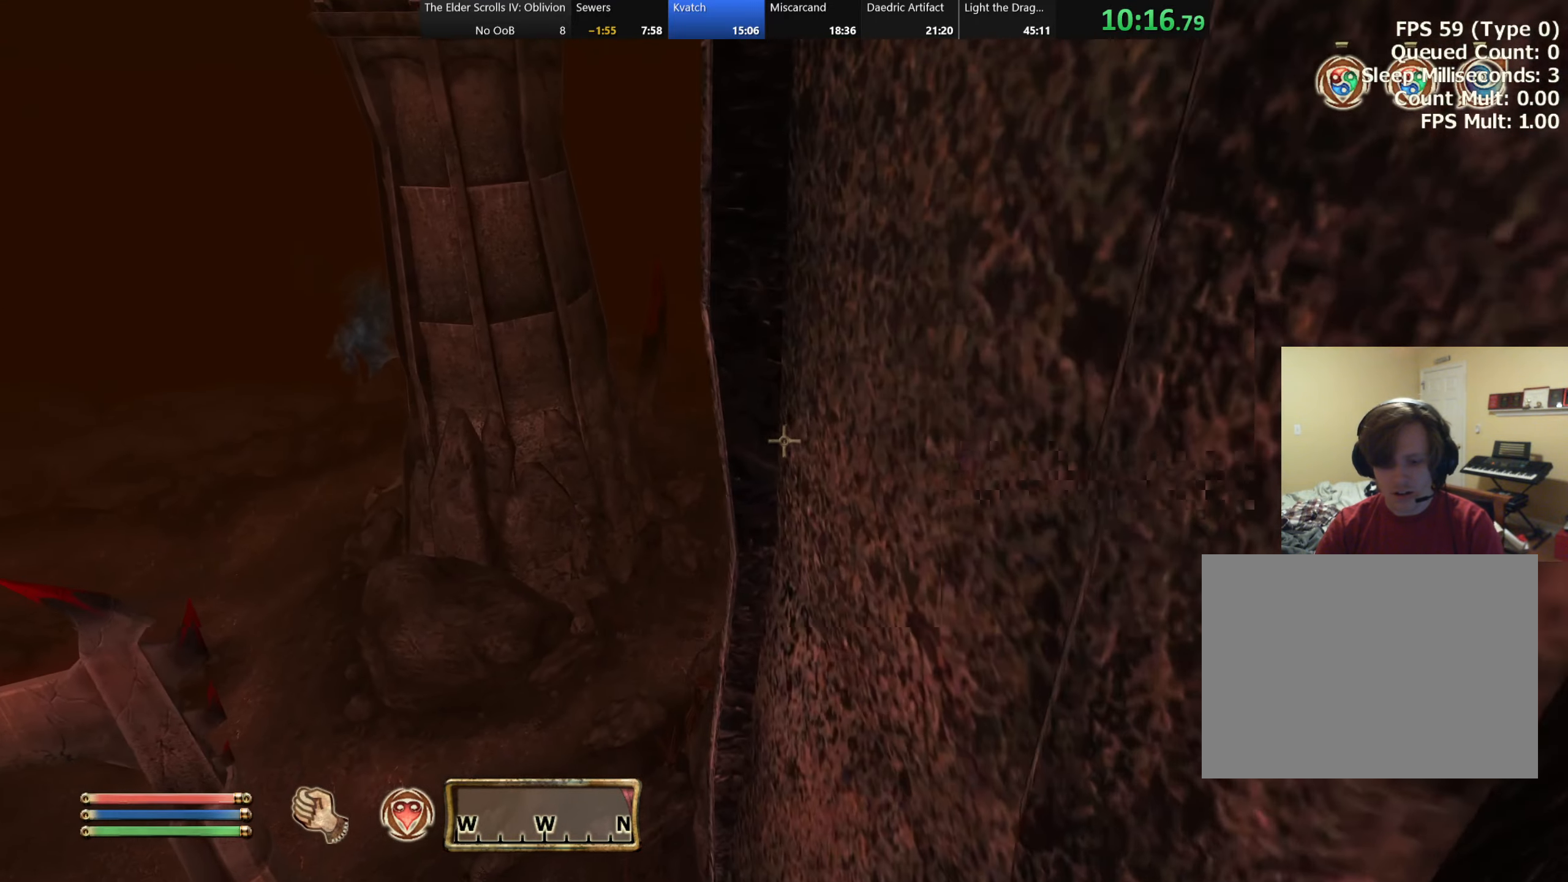
{"dt_ms": 500, "keys": [], "events": []}
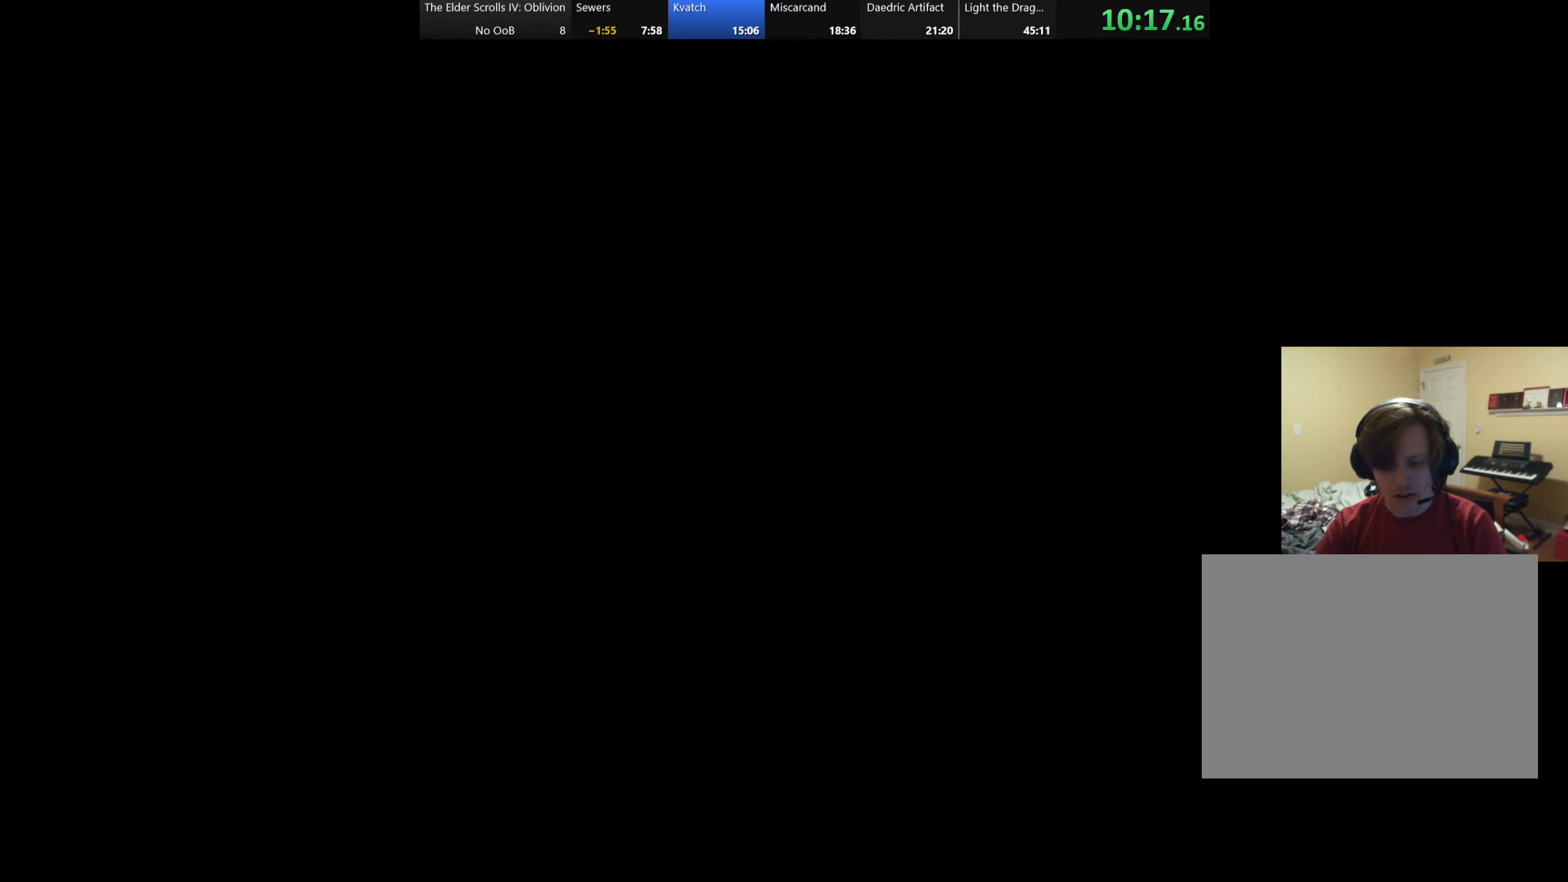
{"dt_ms": 500, "keys": [], "events": []}
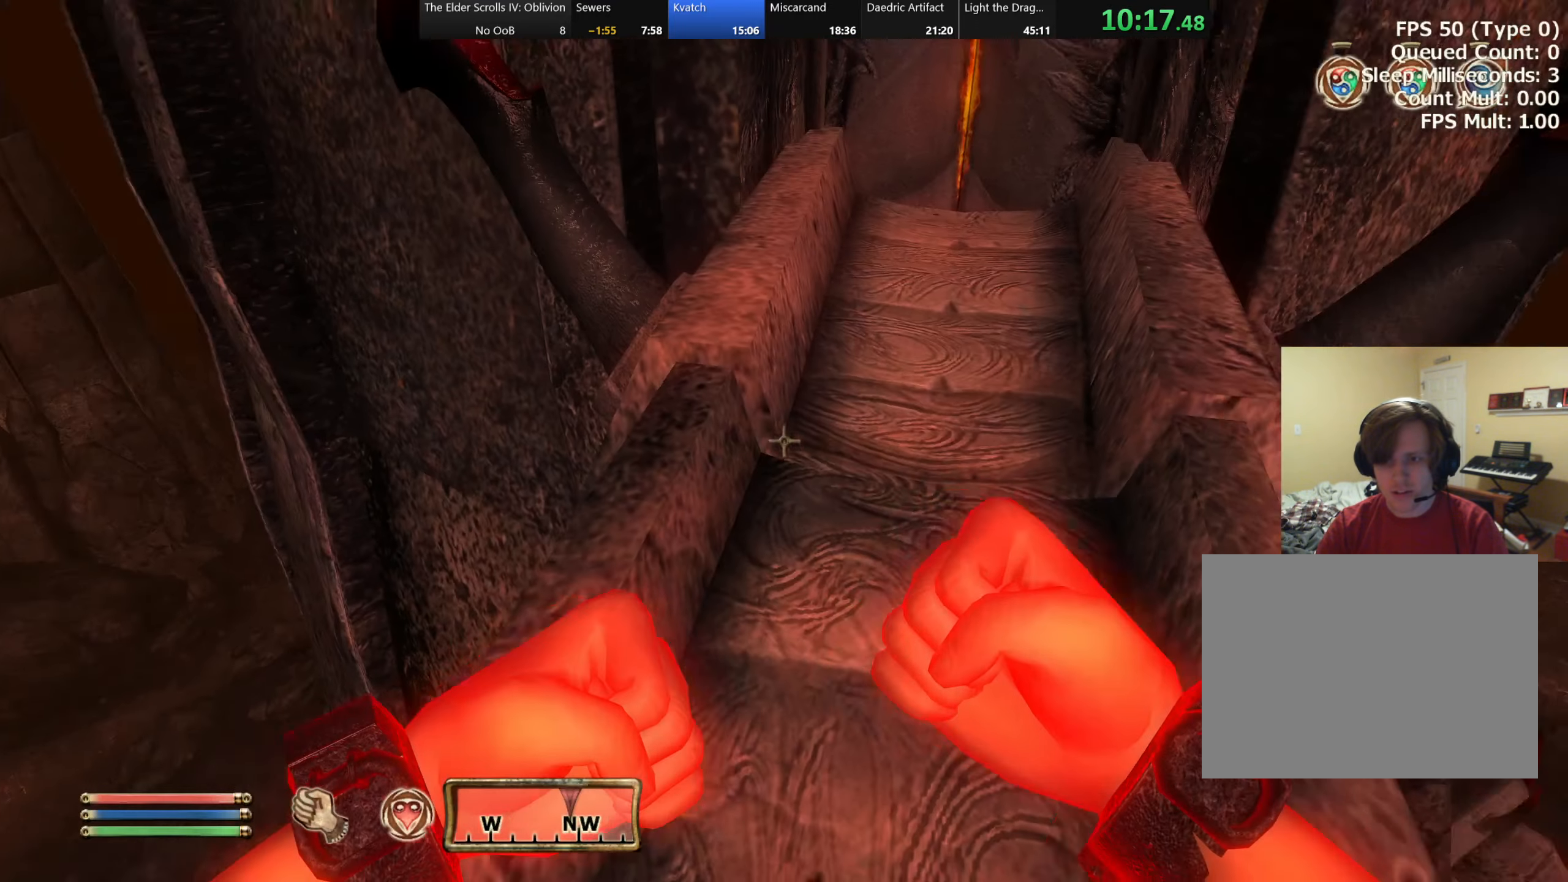
{"dt_ms": 500, "keys": [], "events": []}
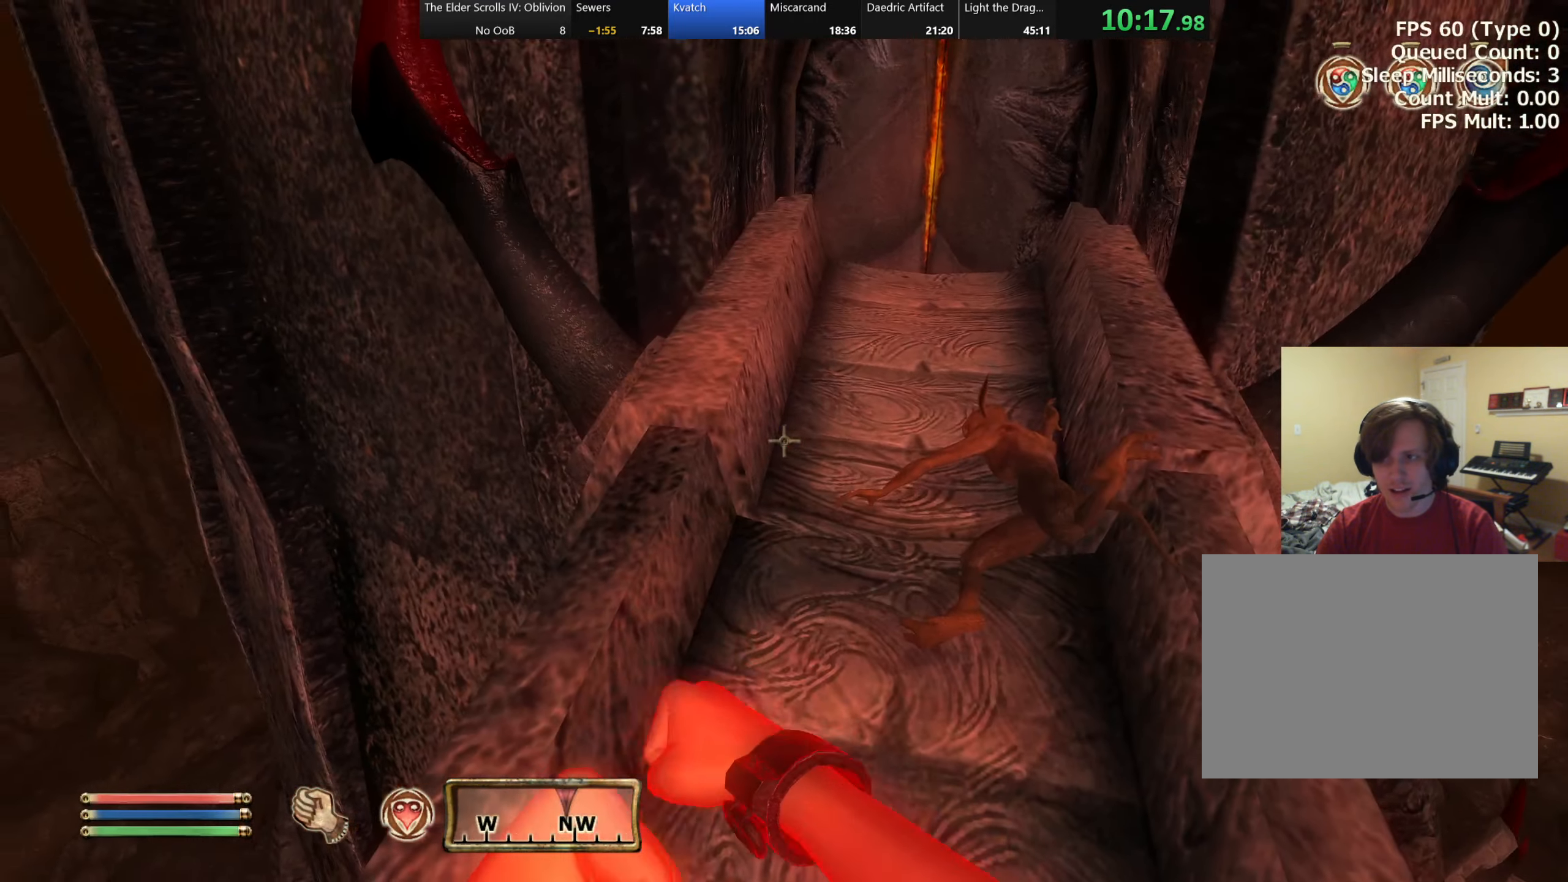
{"dt_ms": 500, "keys": [], "events": [[200, "w", "down"], [283, "w", "up"]]}
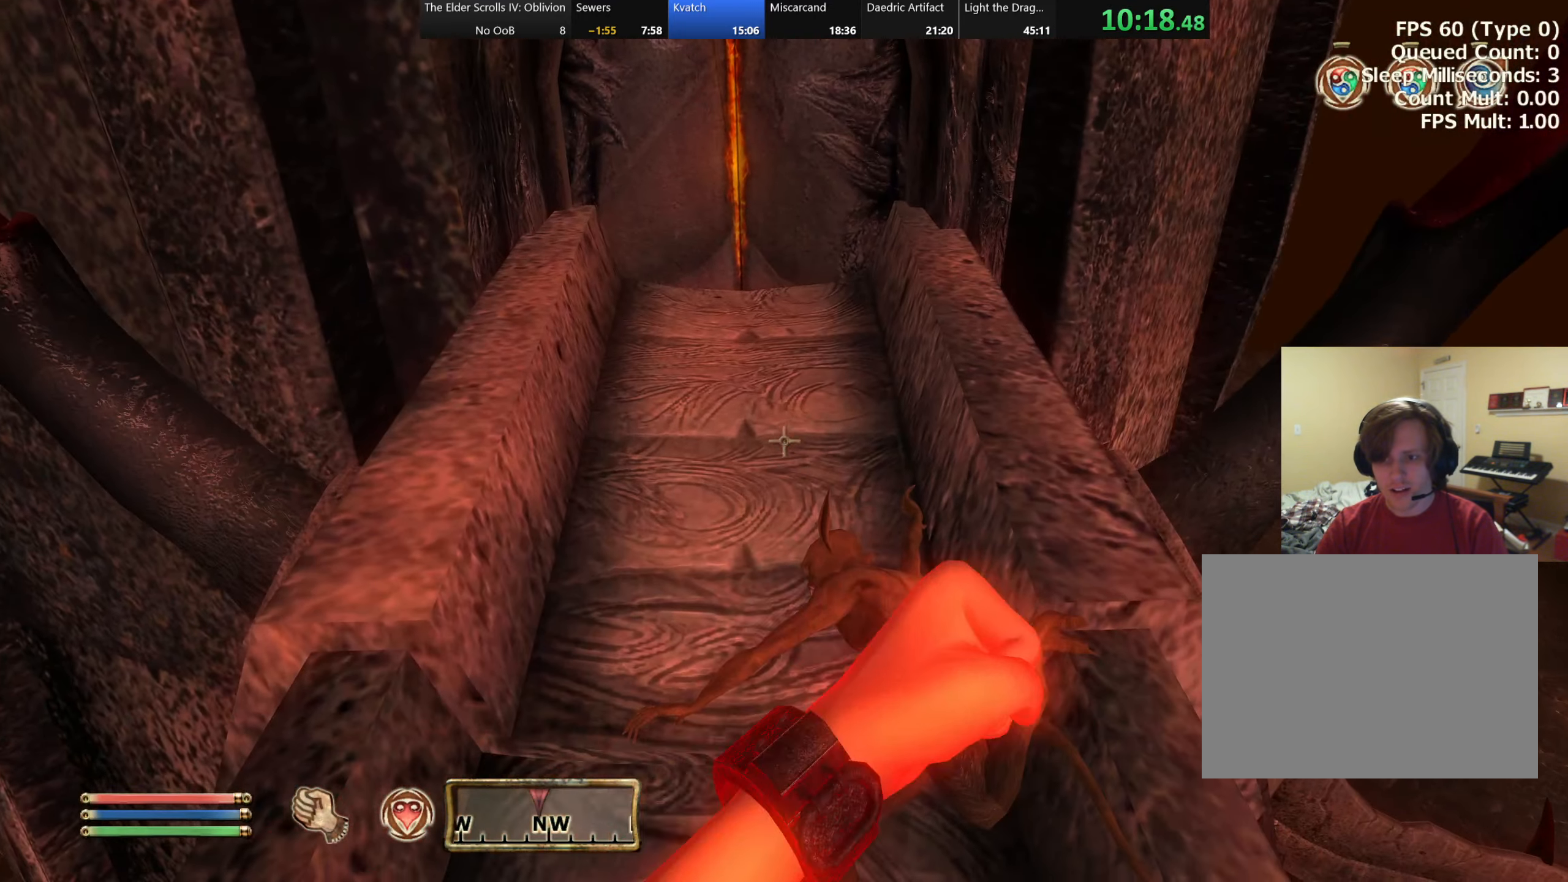
{"dt_ms": 500, "keys": [], "events": []}
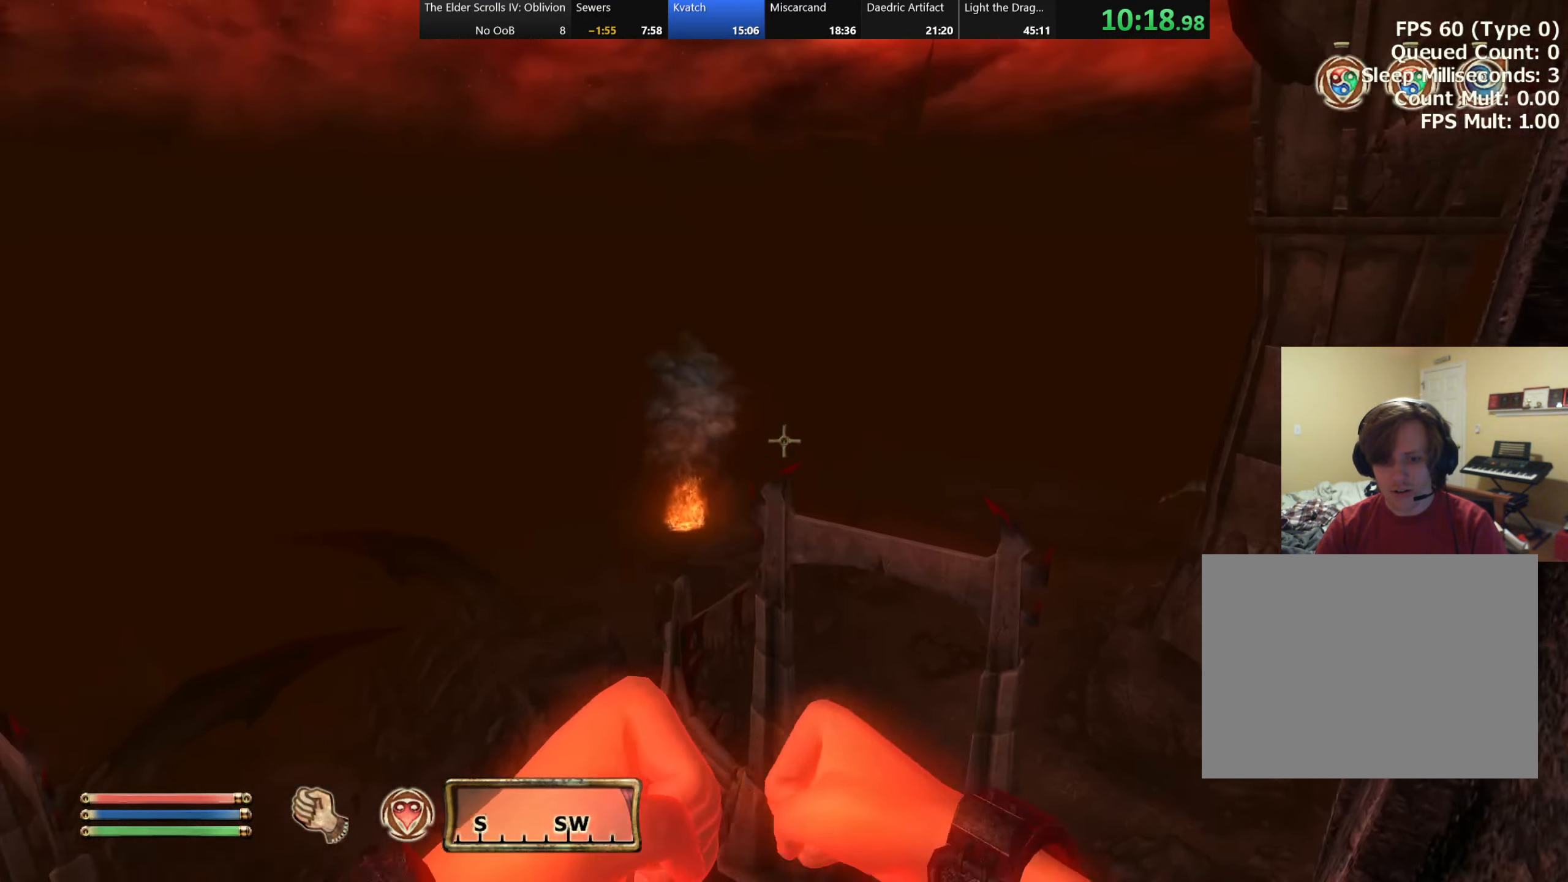
{"dt_ms": 500, "keys": [], "events": [[233, "f", "down"], [333, "f", "up"]]}